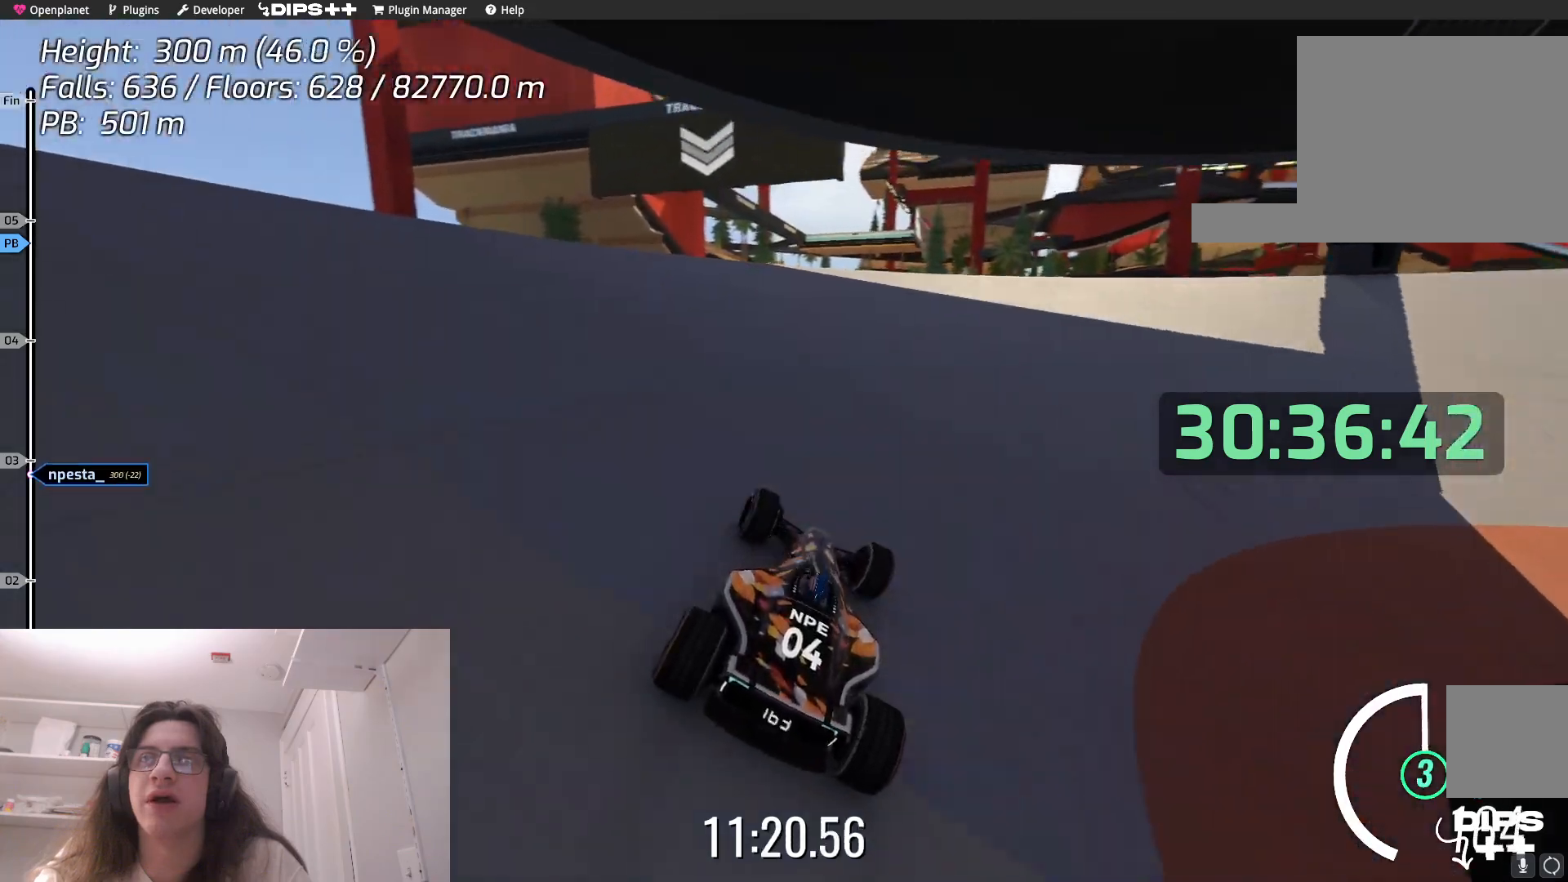
Gameplay with keyboard; each line is a JSON object with the keys held at the frame after it. "events" lists presses ("down") and releases ("up") of "down", "left", "right" and "up" between this image and that frame as [ms after this image, input, new state], when the widget could be followed in between. No other keys are recorded. Mouse input is not recorded.
{"keys": ["up"], "events": [[250, "left", "up"]]}
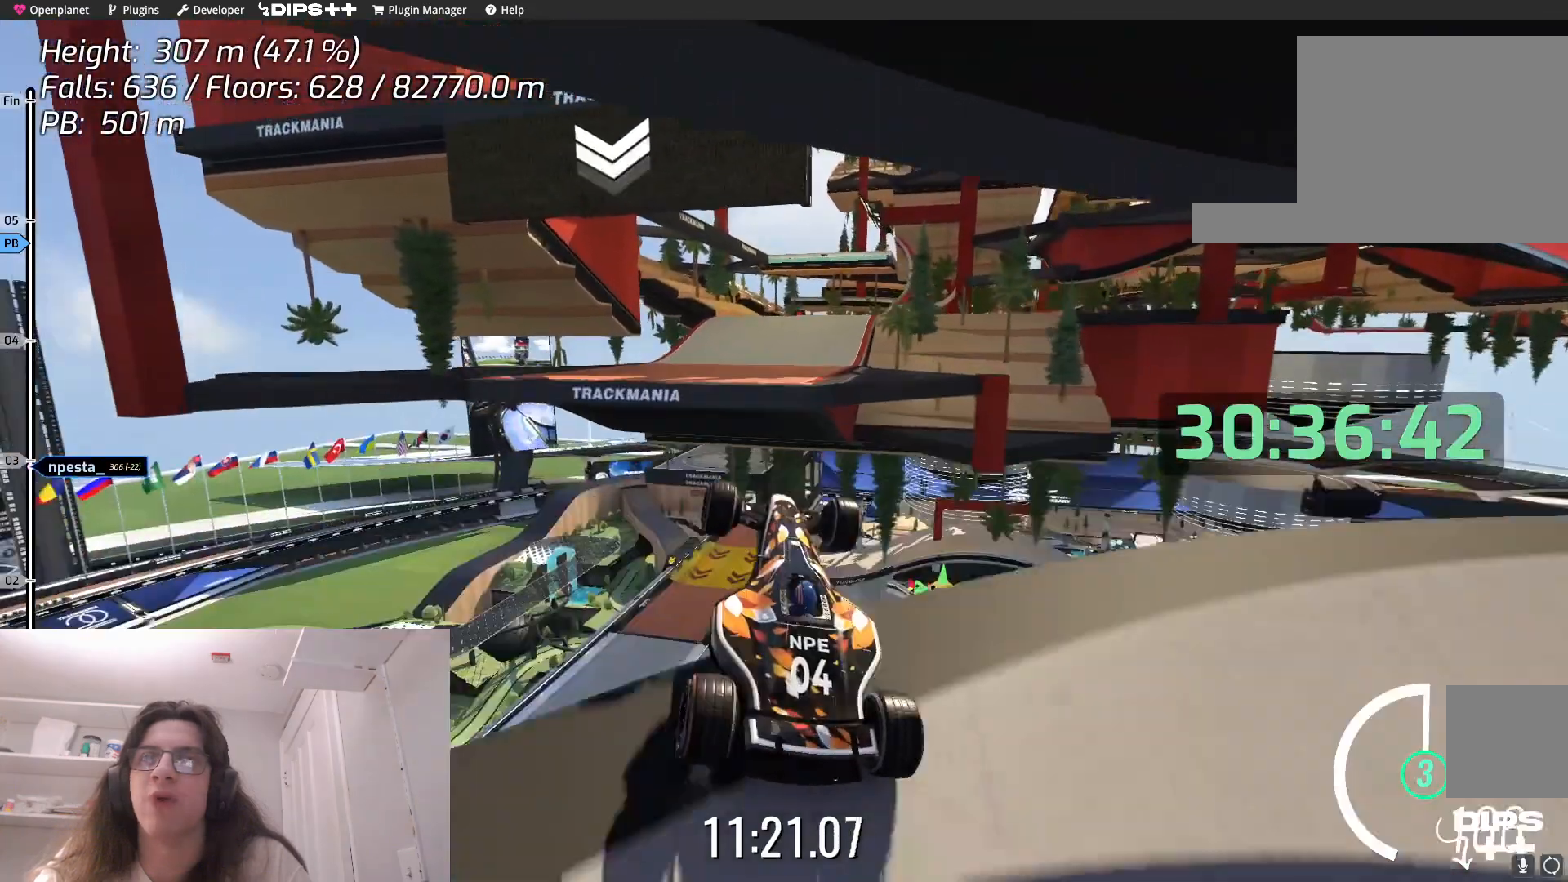
{"keys": [], "events": [[467, "up", "up"]]}
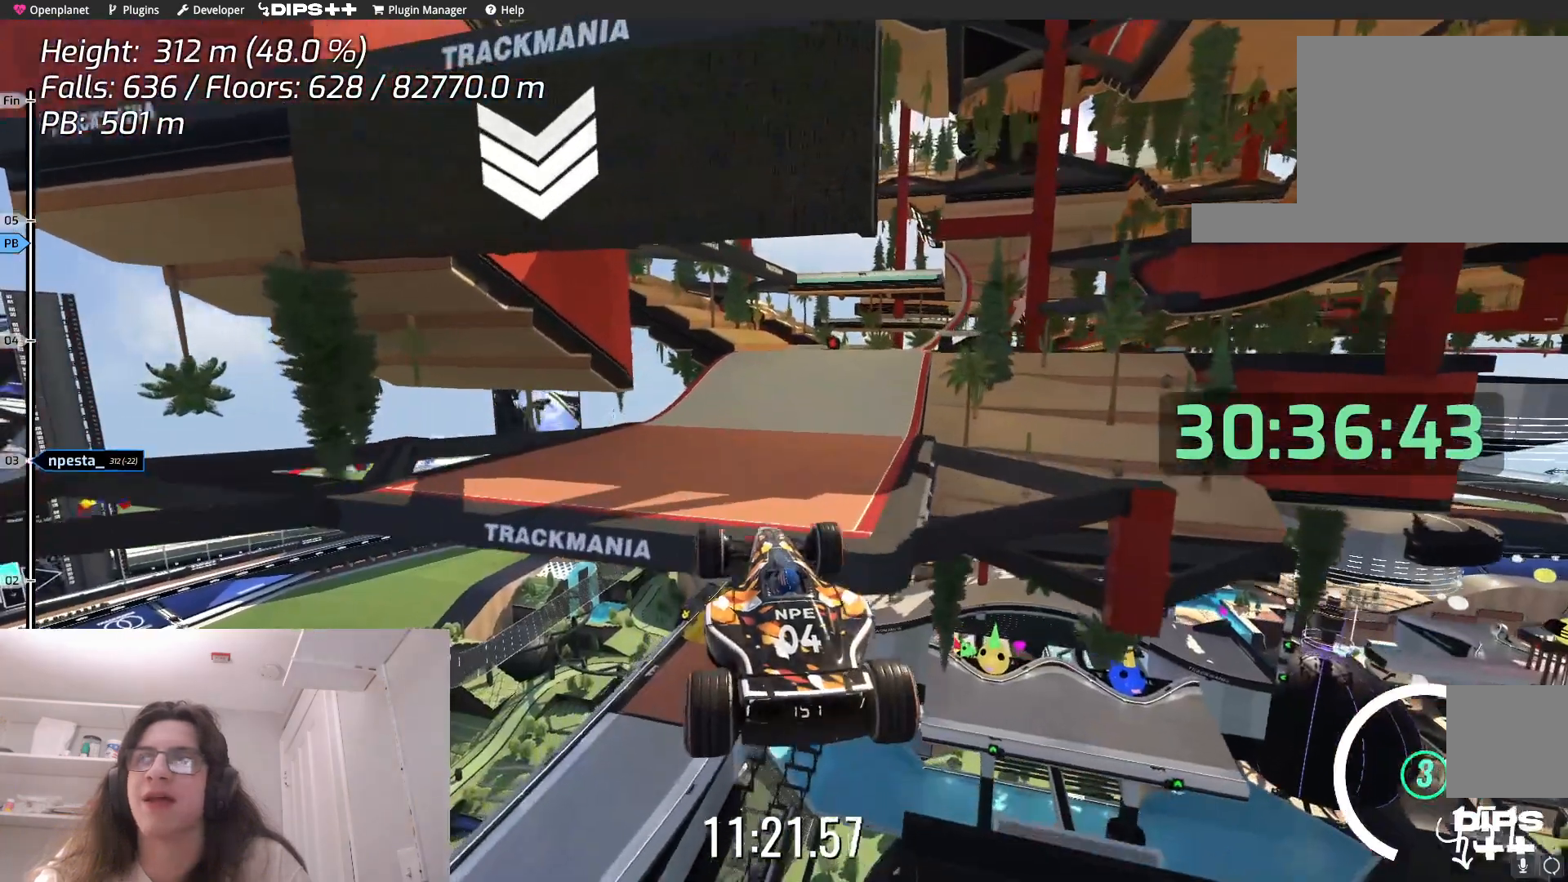
{"keys": ["right"], "events": [[134, "down", "down"], [267, "down", "up"], [334, "right", "down"]]}
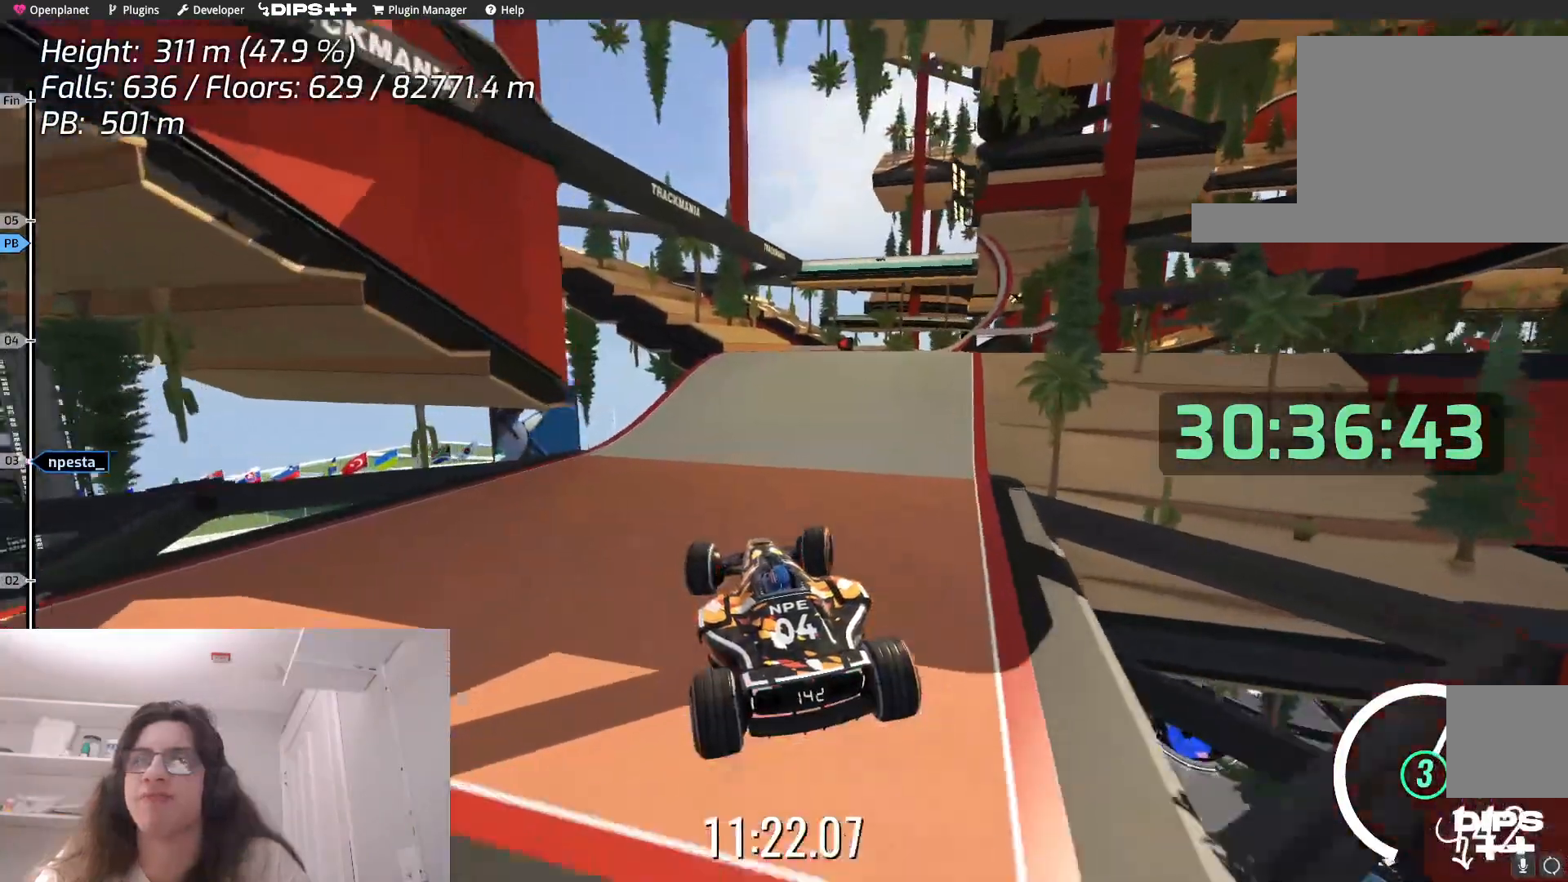
{"keys": [], "events": [[500, "right", "up"]]}
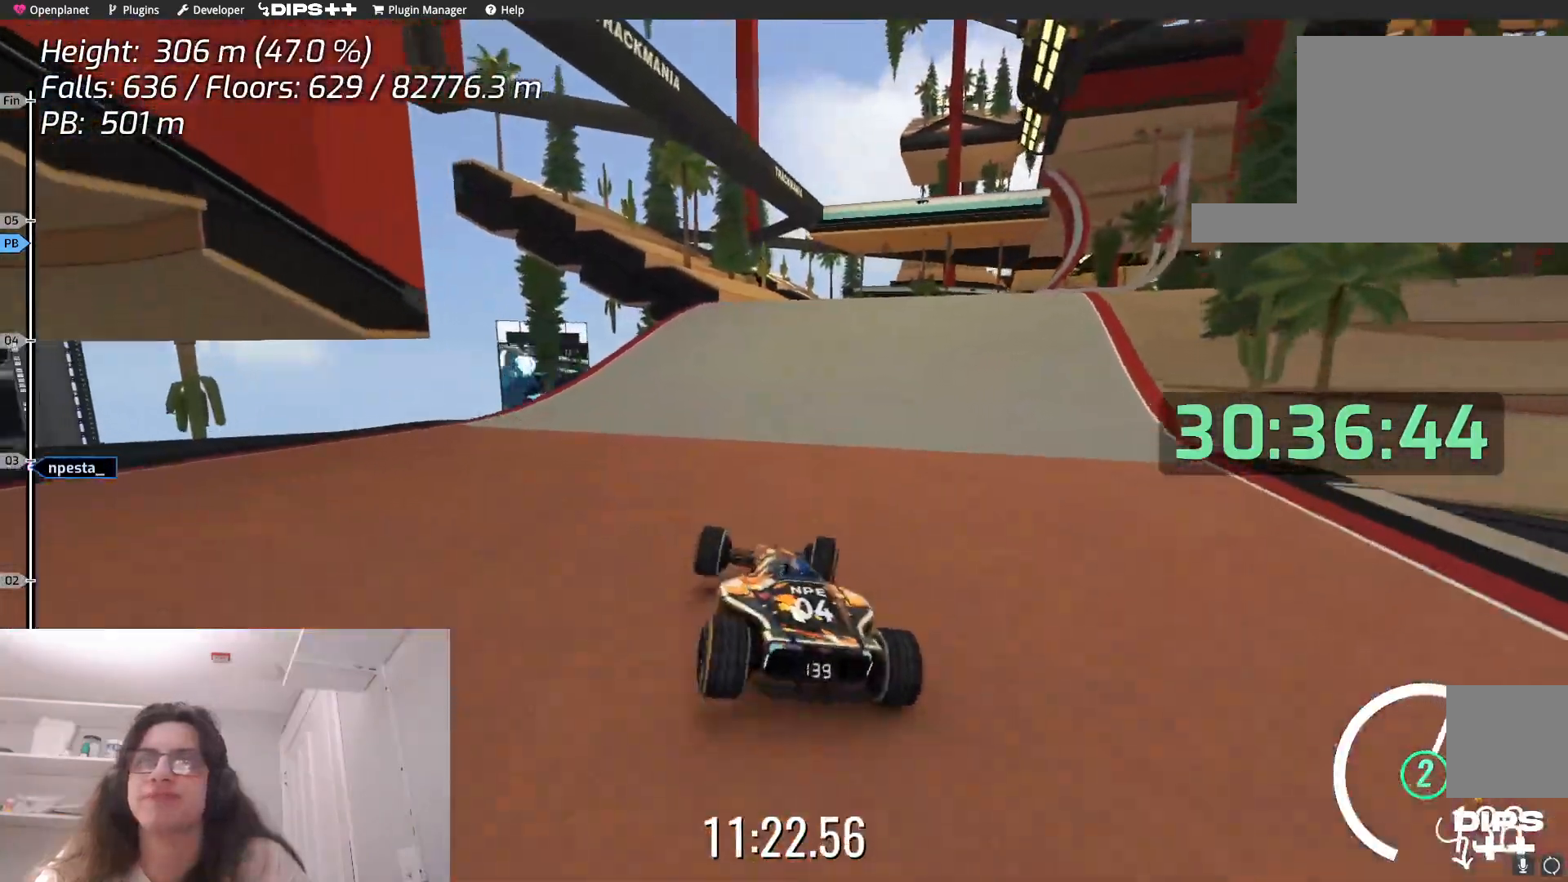
{"keys": ["right"], "events": [[467, "right", "down"]]}
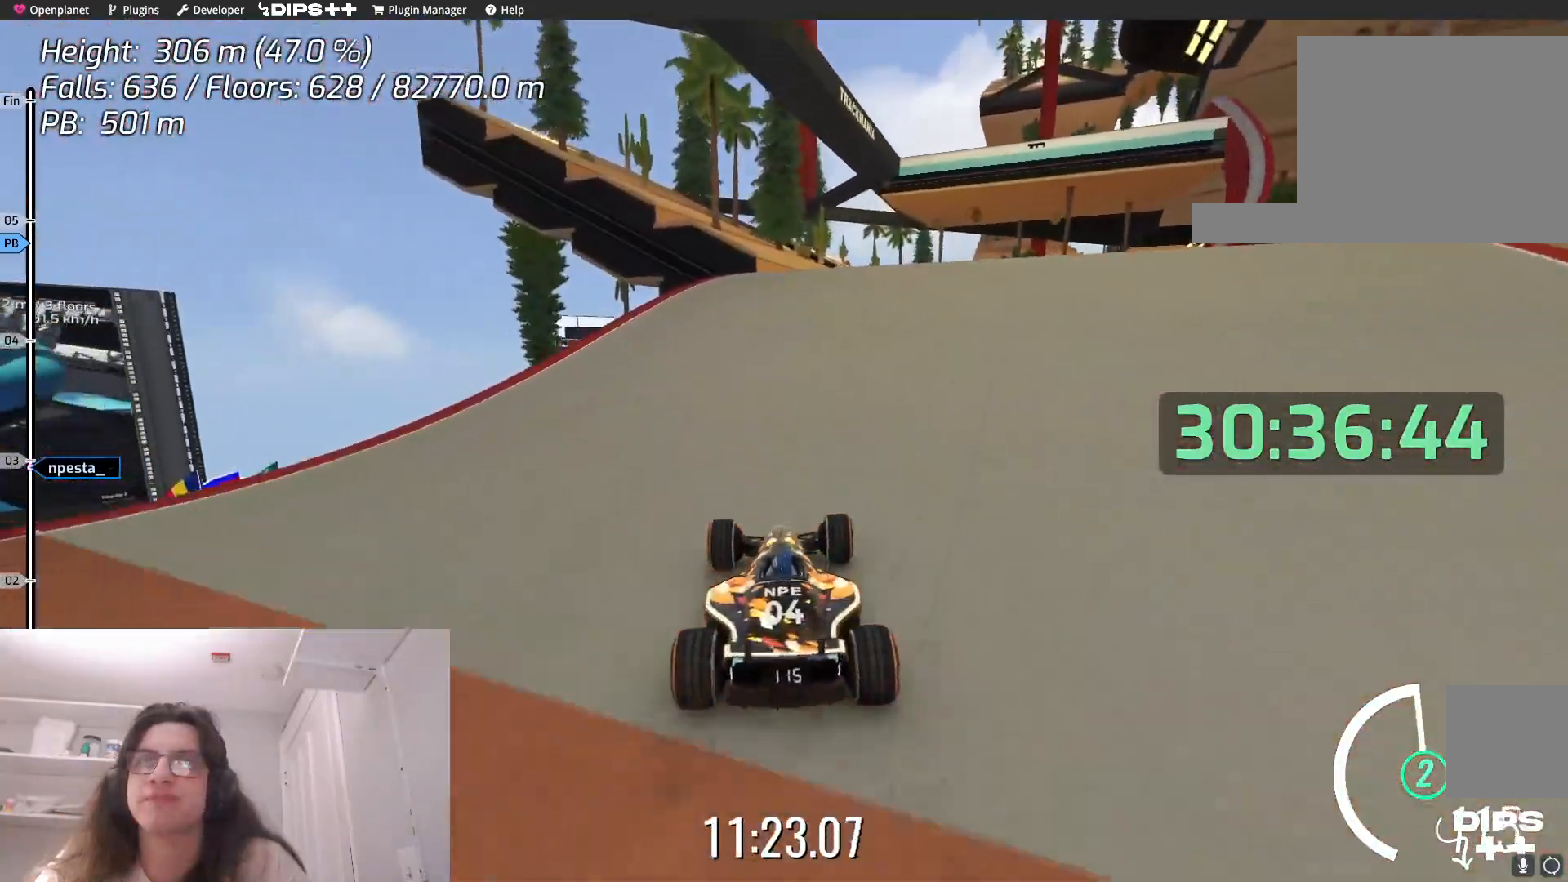
{"keys": [], "events": [[134, "right", "up"], [317, "left", "down"], [484, "left", "up"]]}
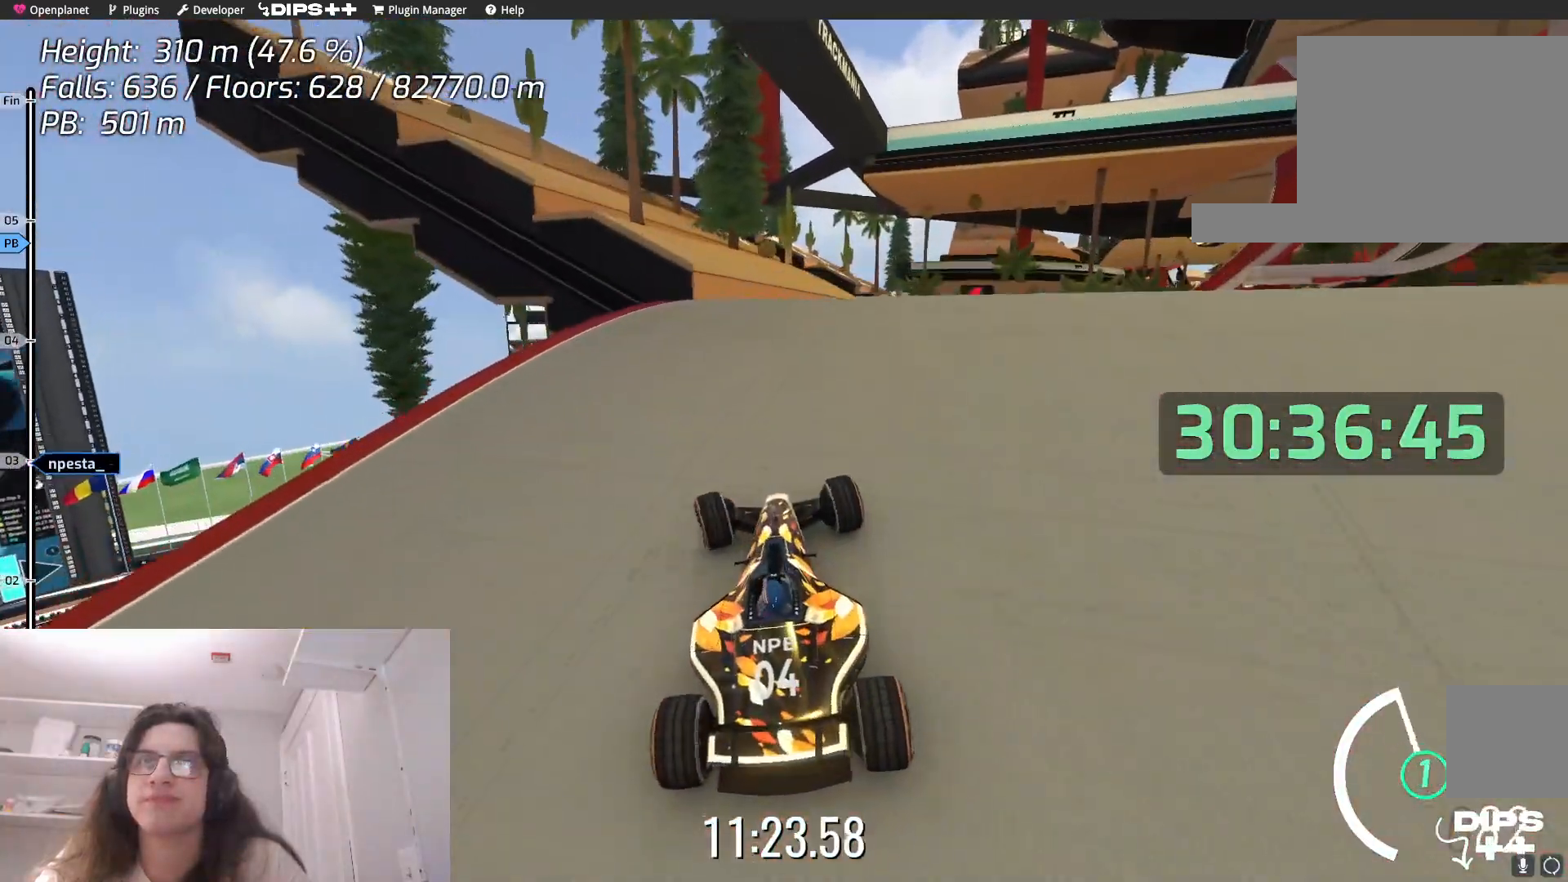
{"keys": ["up"], "events": [[350, "up", "down"]]}
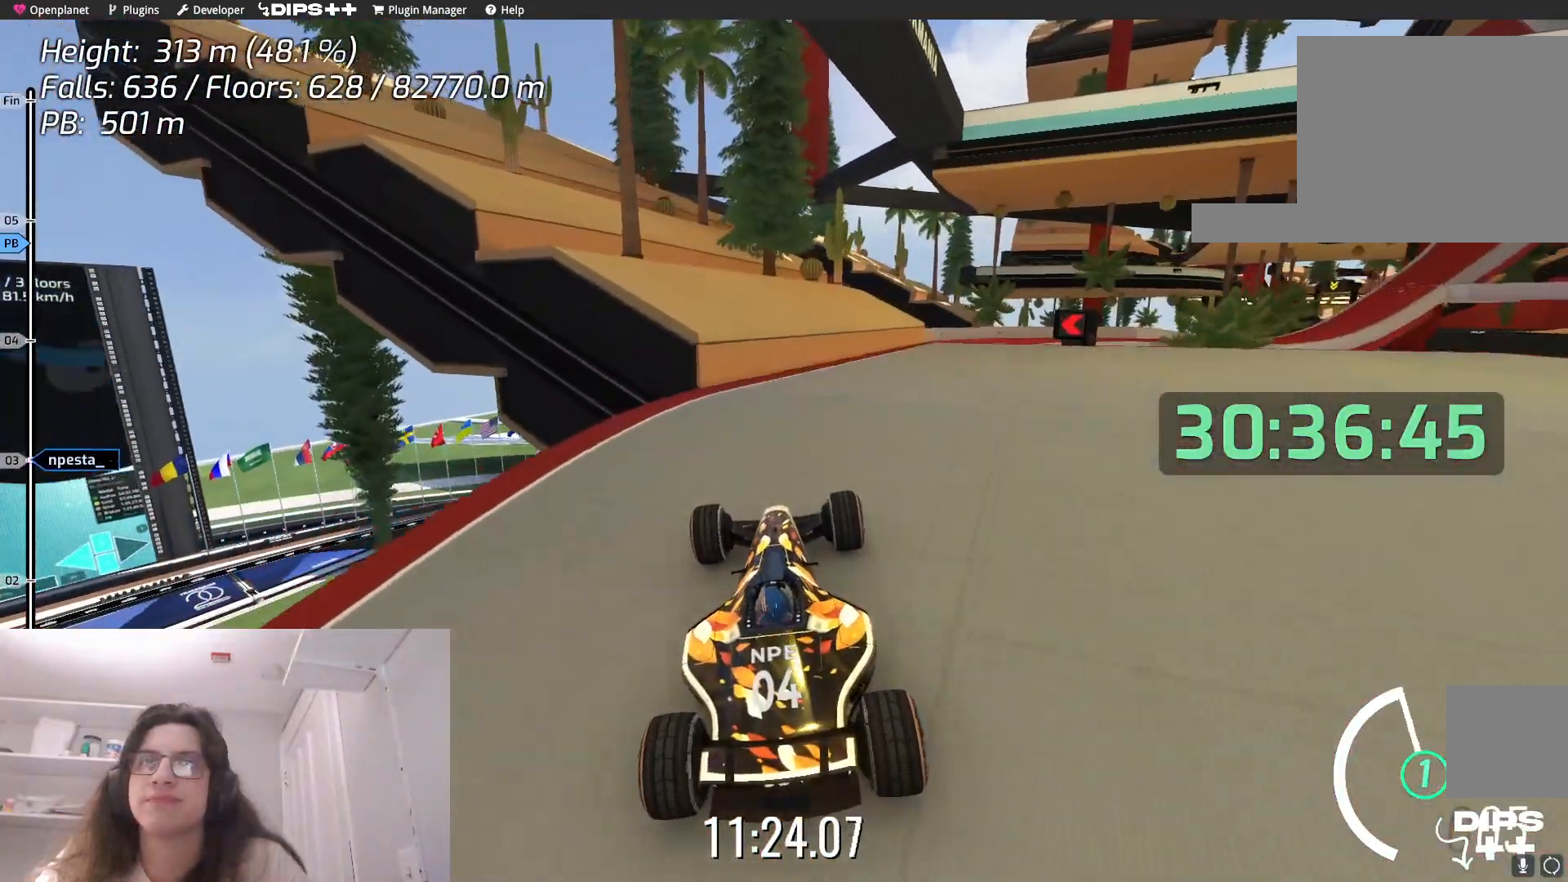
{"keys": [], "events": [[34, "up", "up"], [200, "right", "down"], [367, "right", "up"]]}
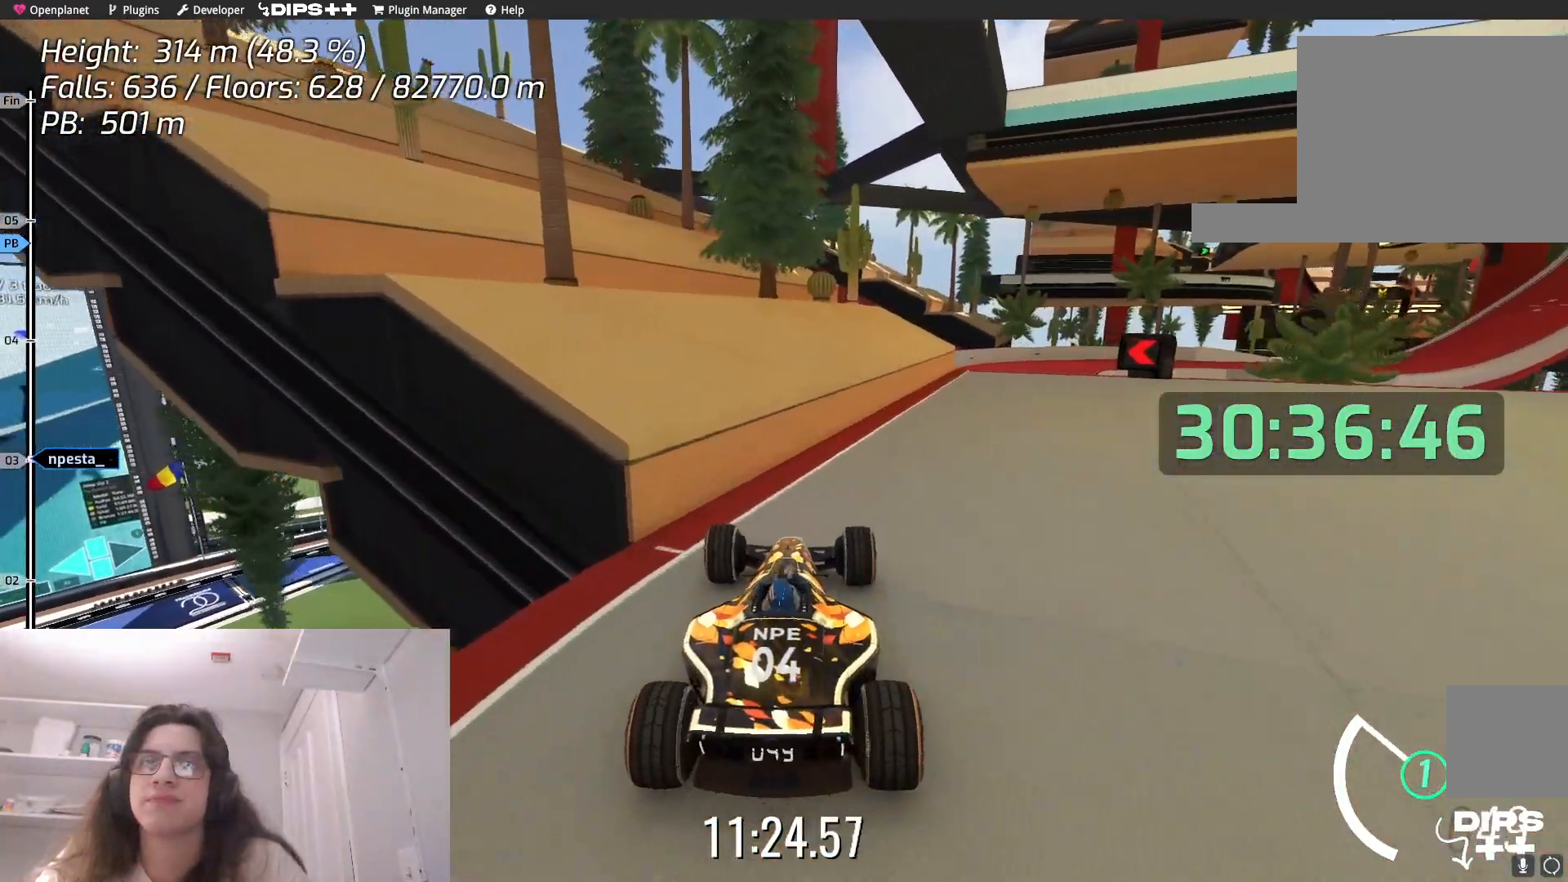
{"keys": [], "events": []}
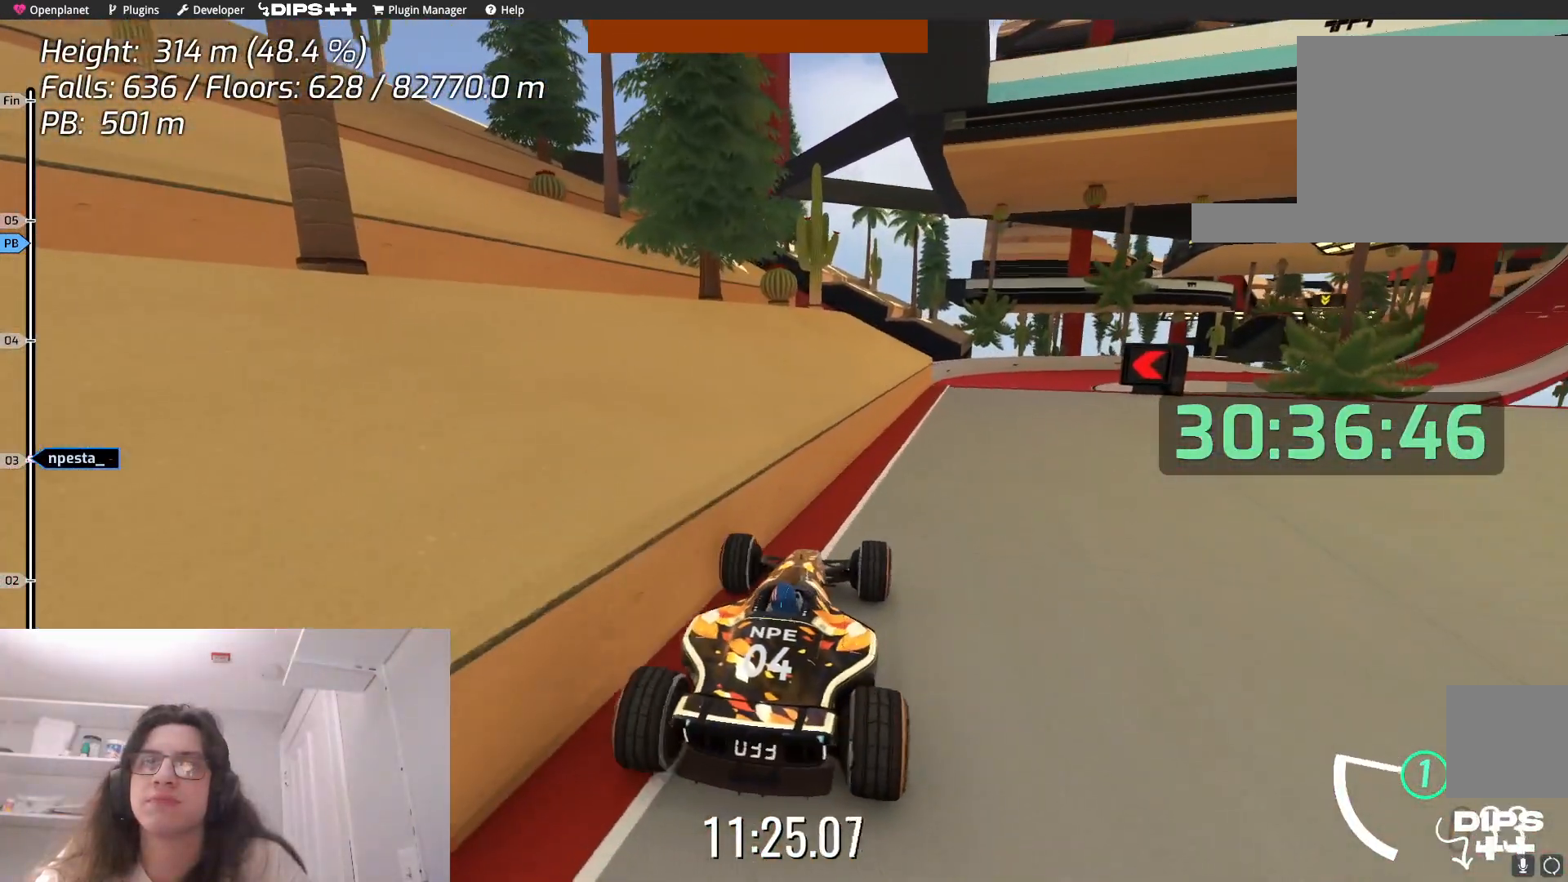
{"keys": ["left"], "events": [[67, "left", "down"]]}
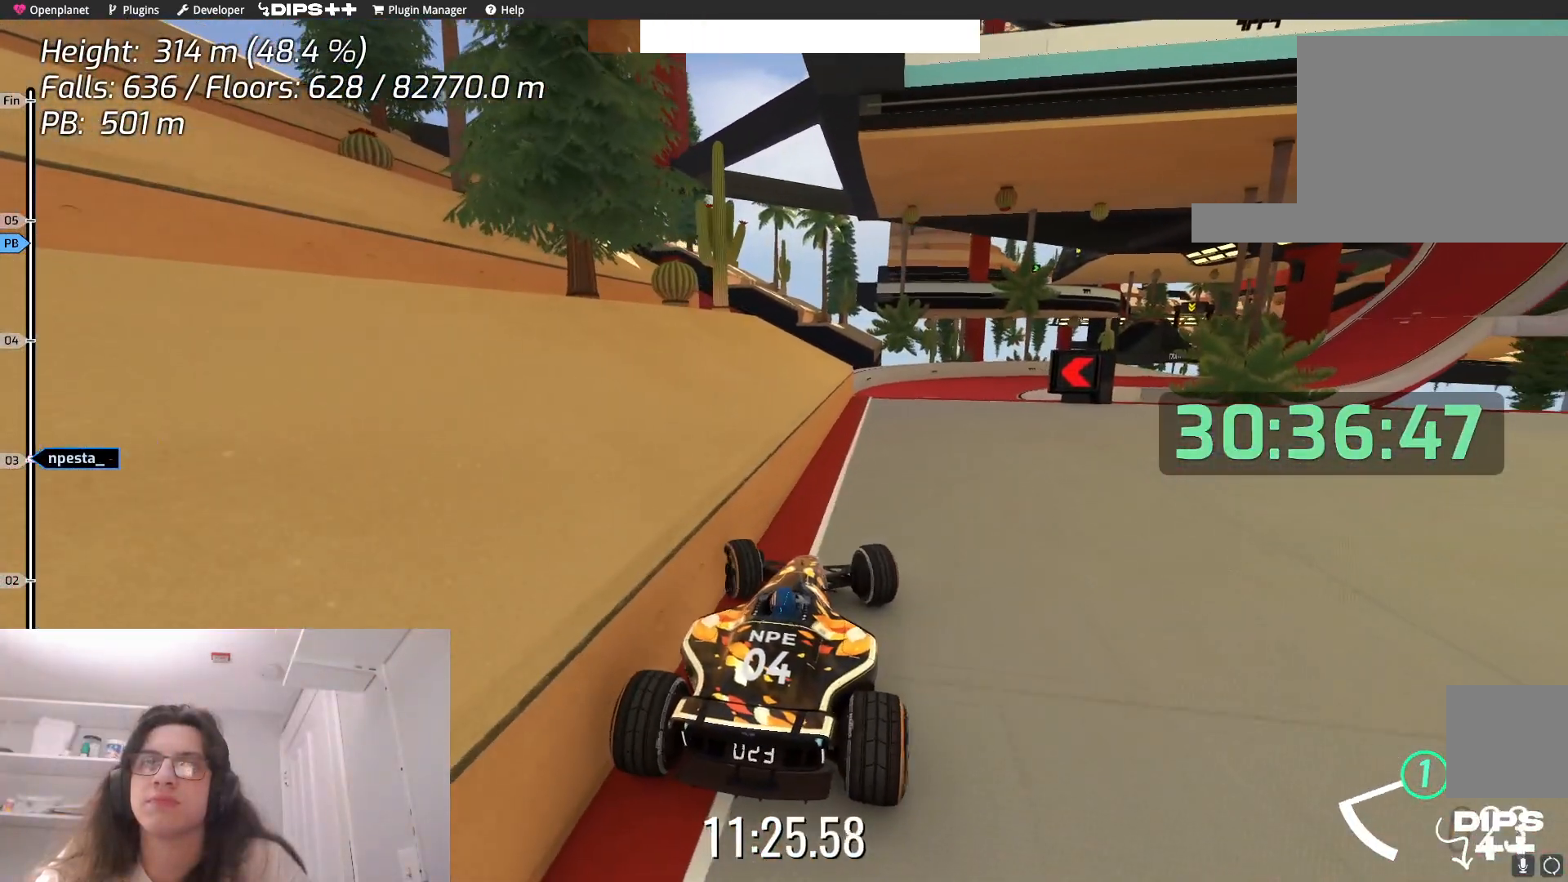
{"keys": [], "events": [[50, "left", "up"]]}
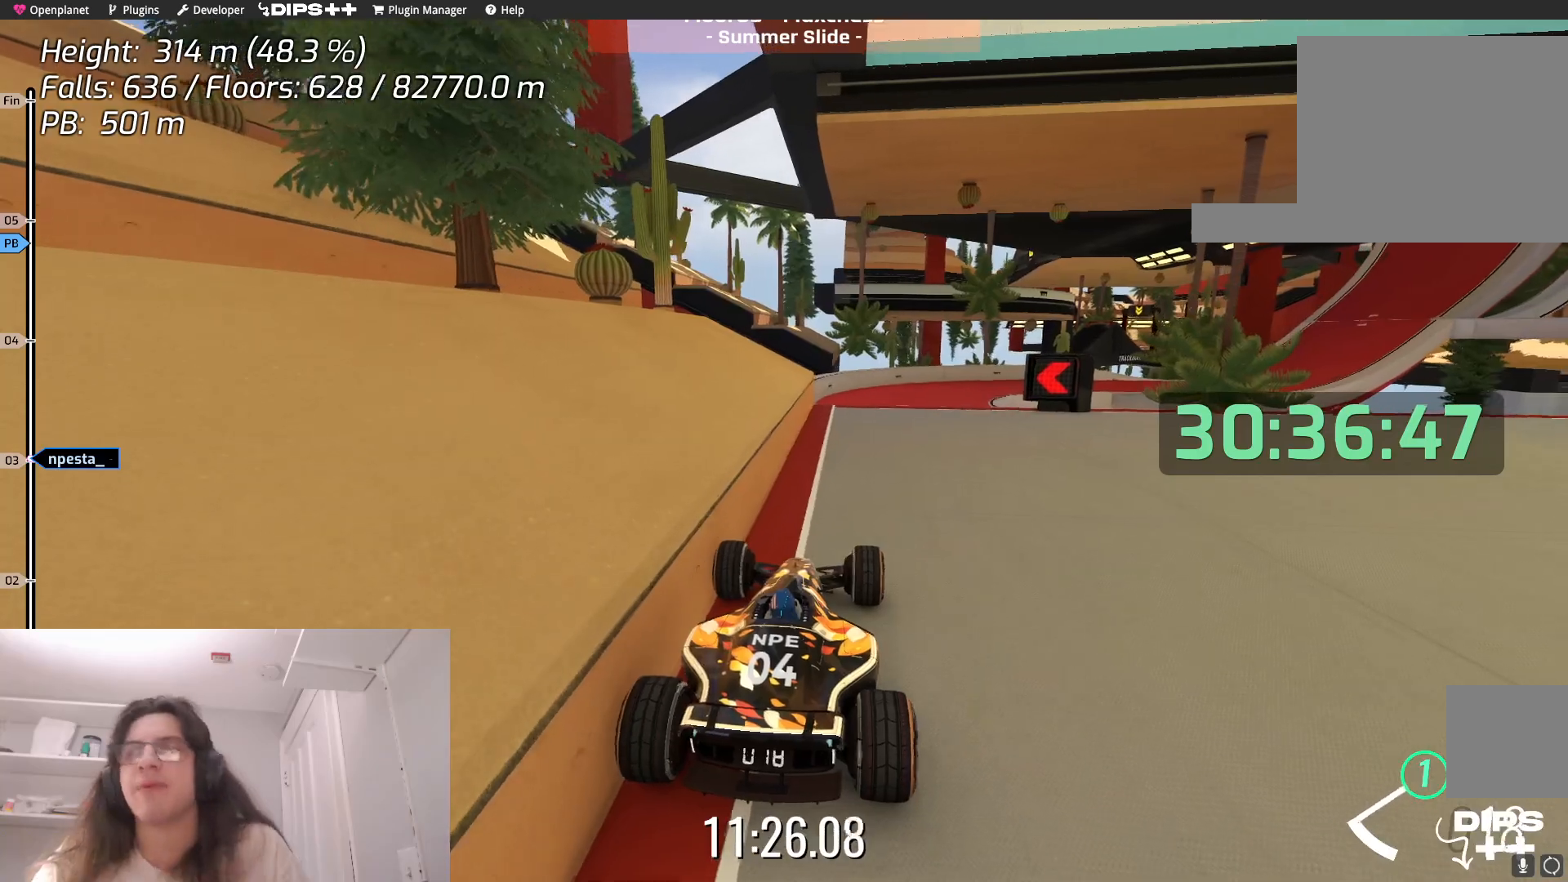
{"keys": ["down"], "events": [[34, "down", "down"]]}
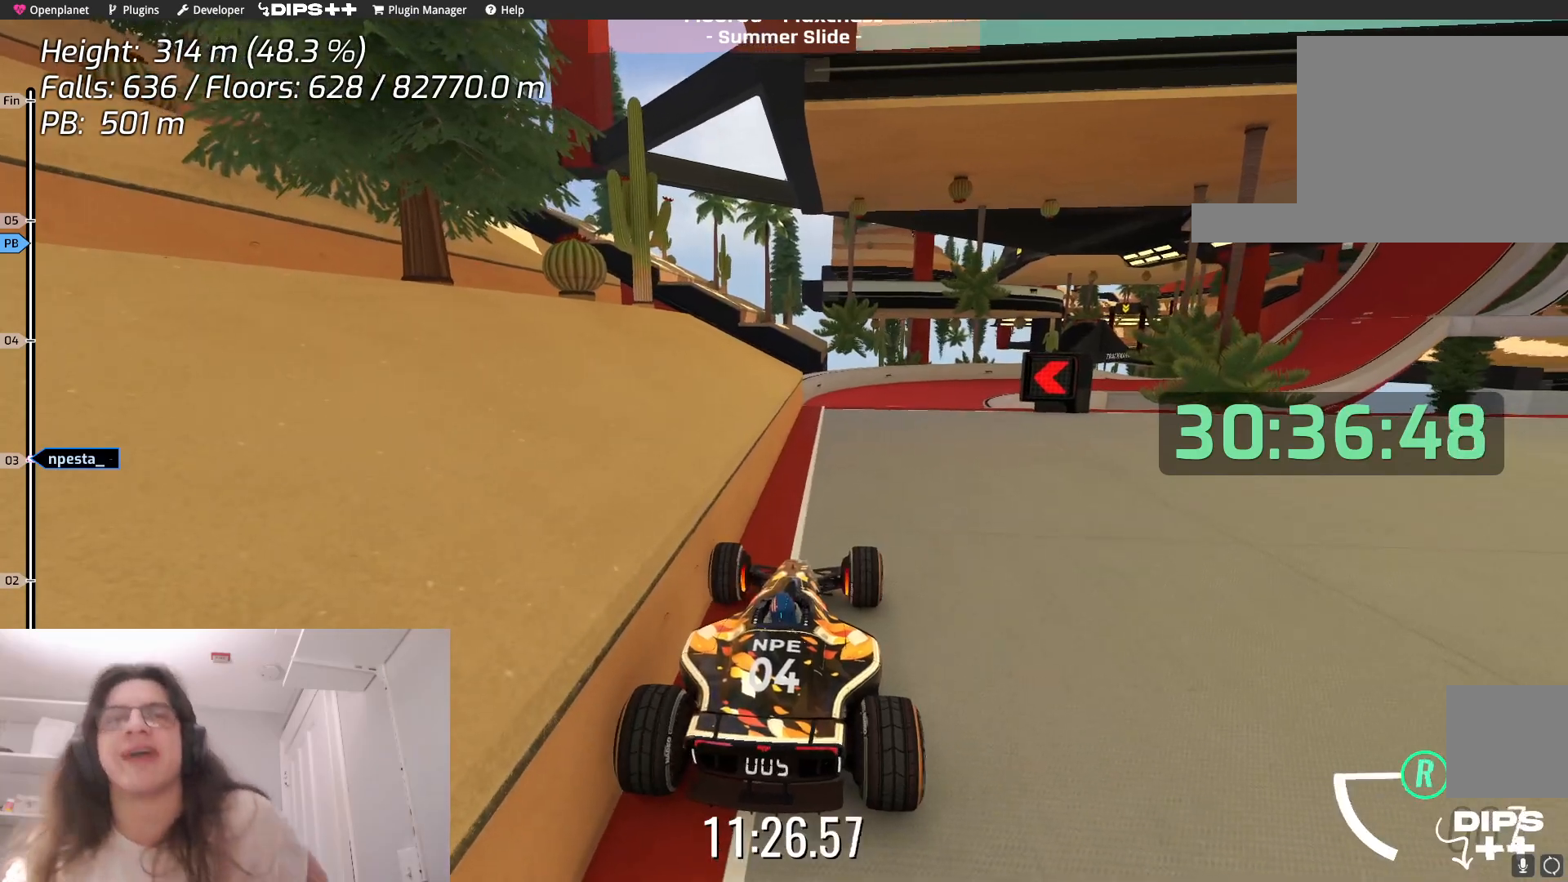
{"keys": ["down"], "events": []}
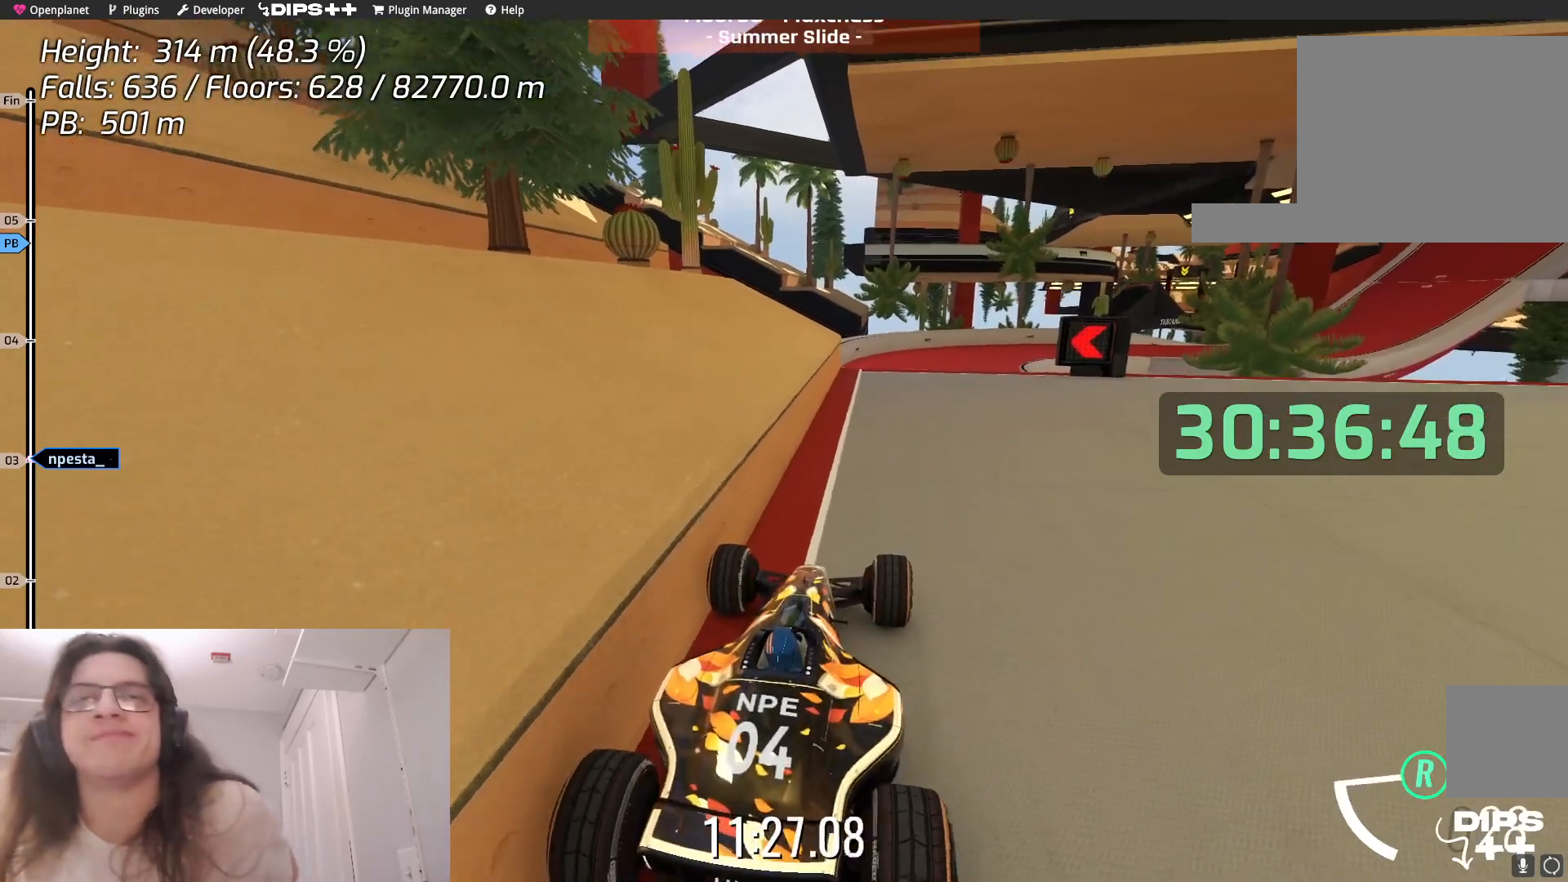
{"keys": [], "events": [[184, "down", "up"]]}
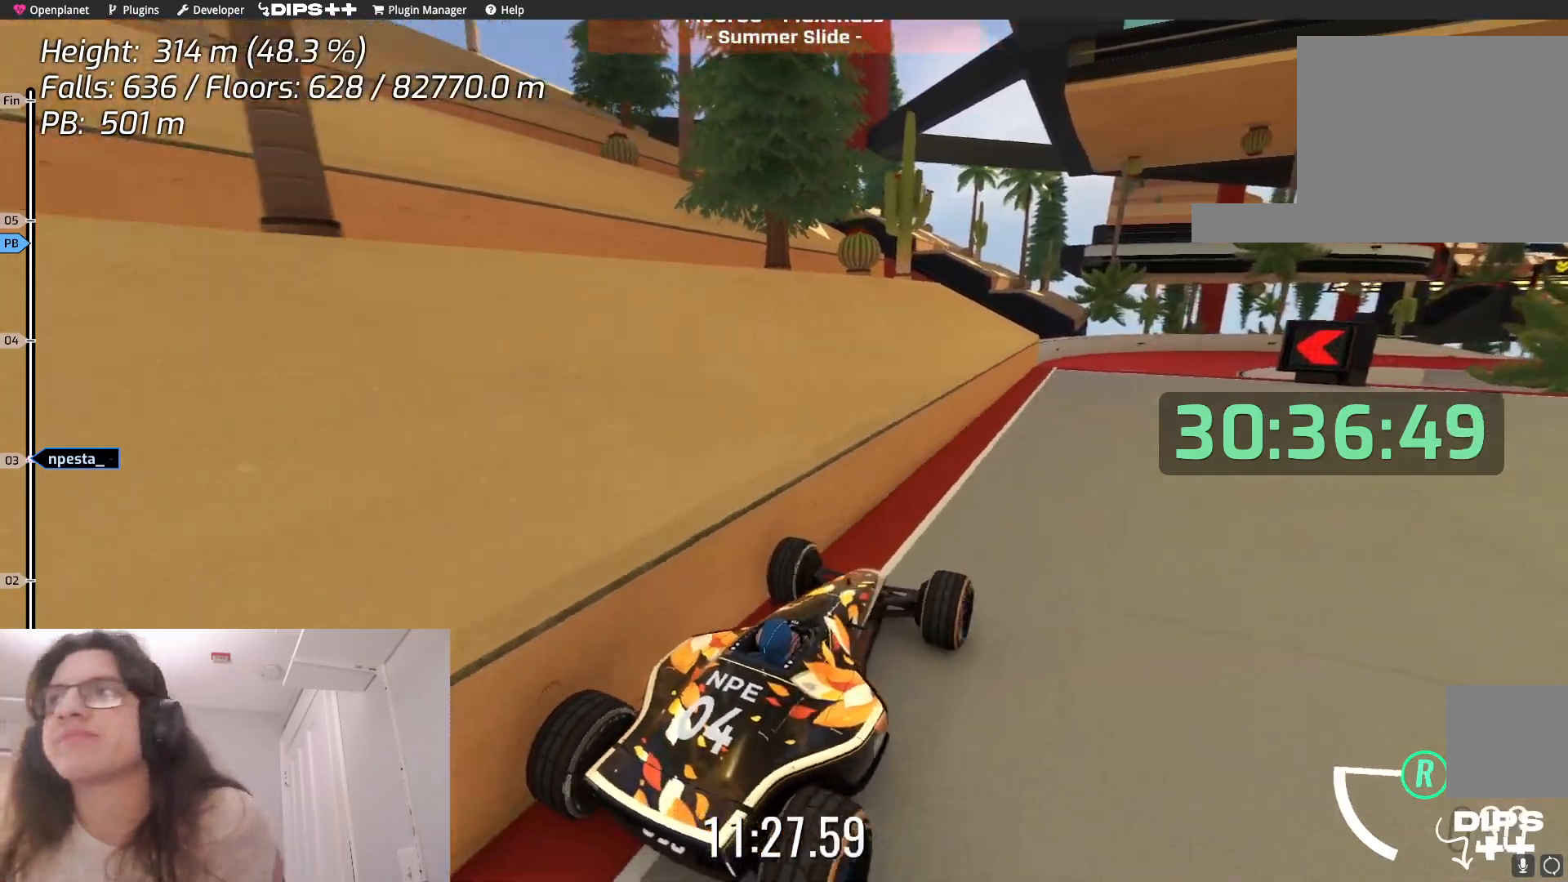
{"keys": [], "events": [[134, "down", "down"], [417, "down", "up"]]}
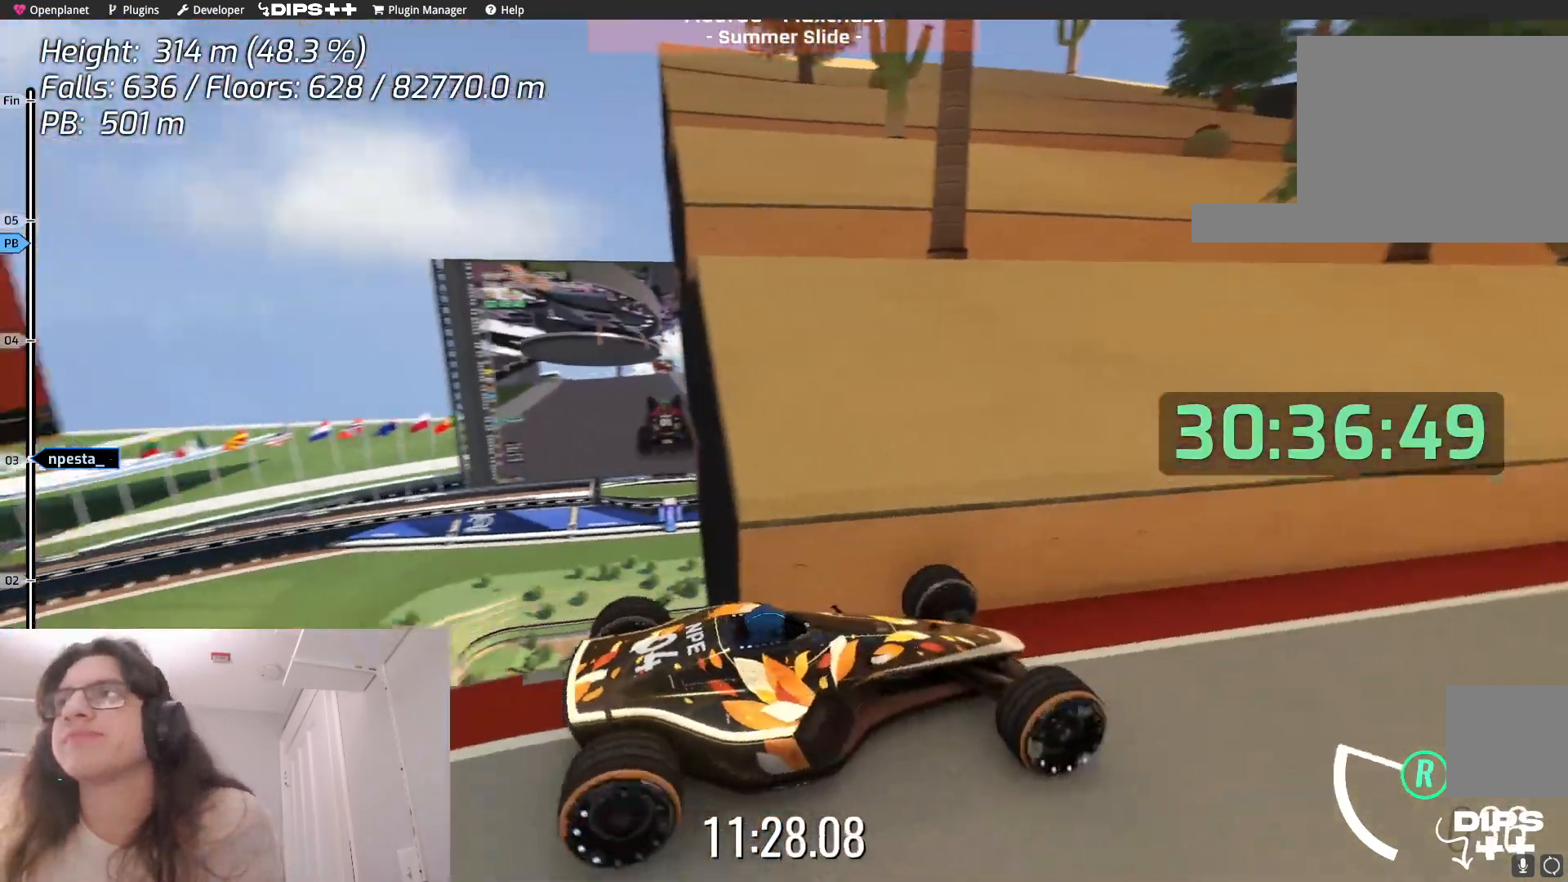
{"keys": [], "events": [[284, "down", "down"], [484, "down", "up"]]}
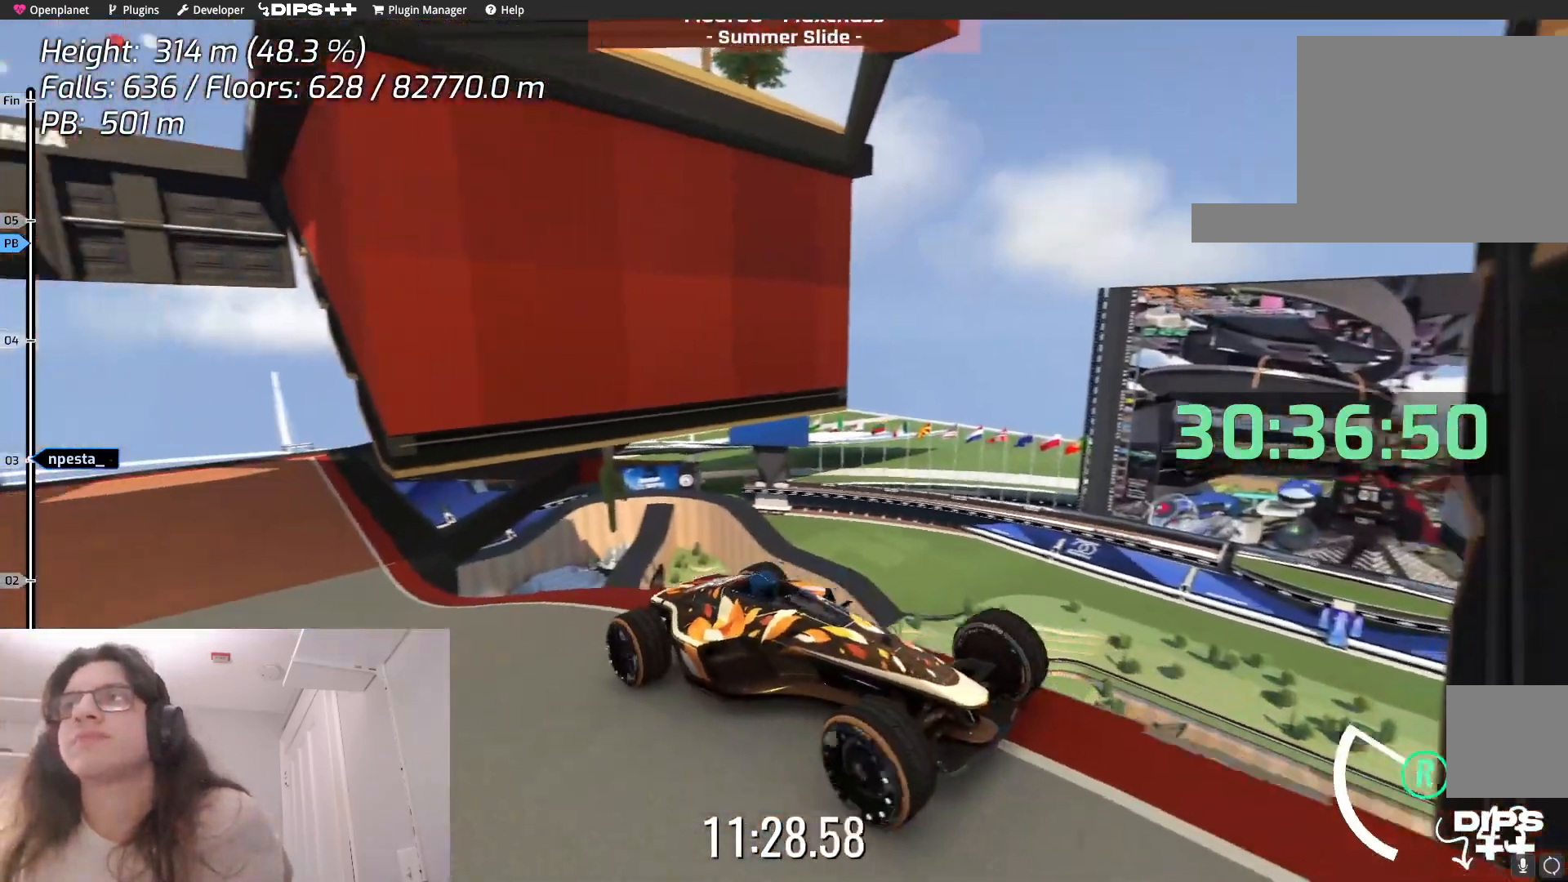
{"keys": [], "events": []}
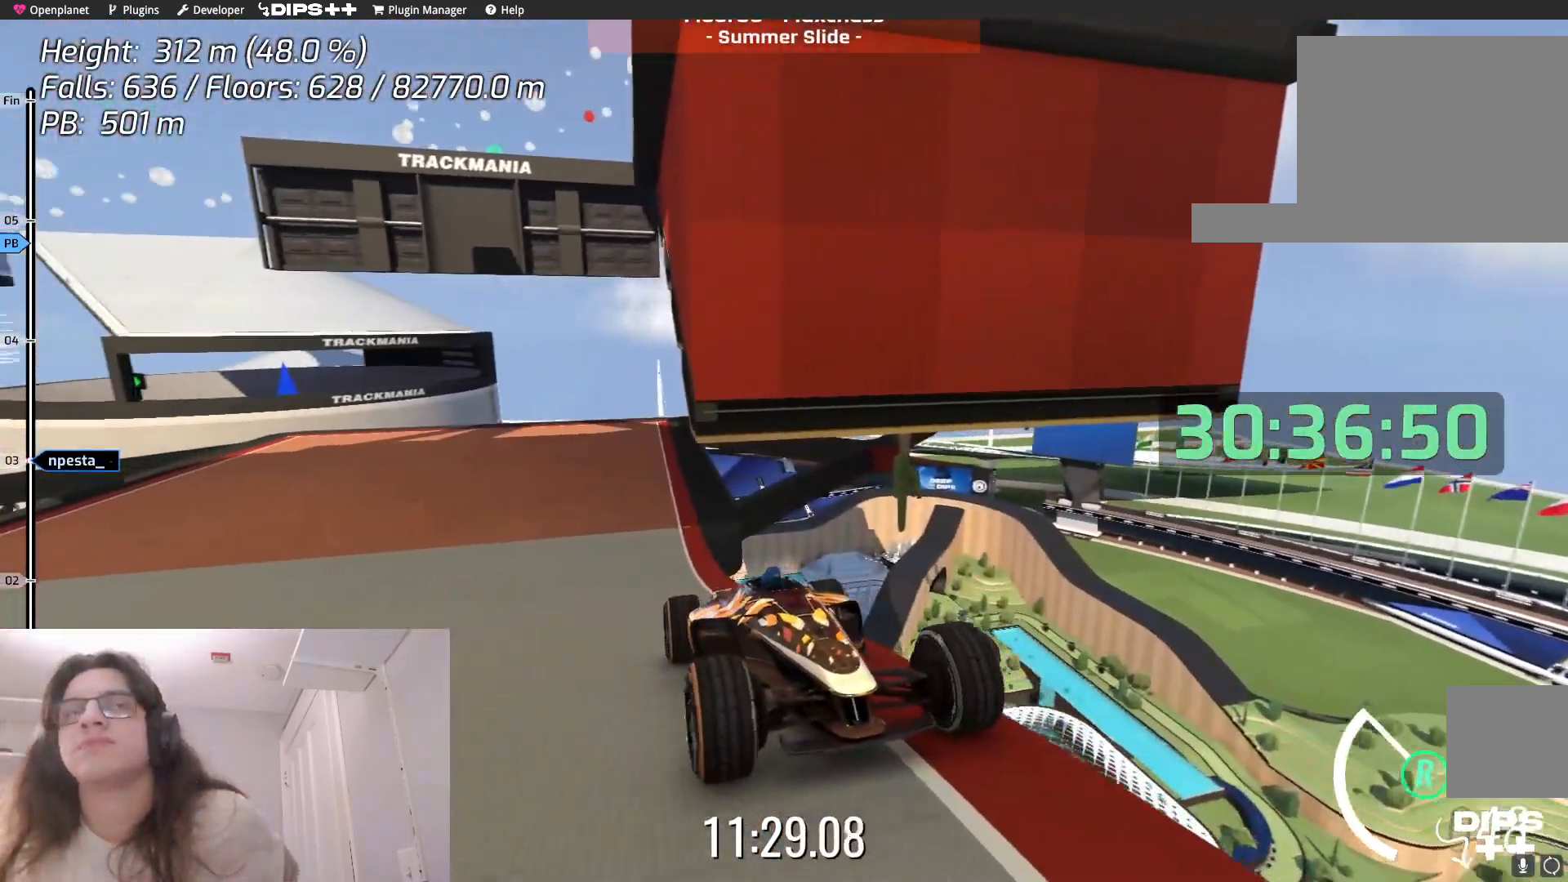
{"keys": [], "events": []}
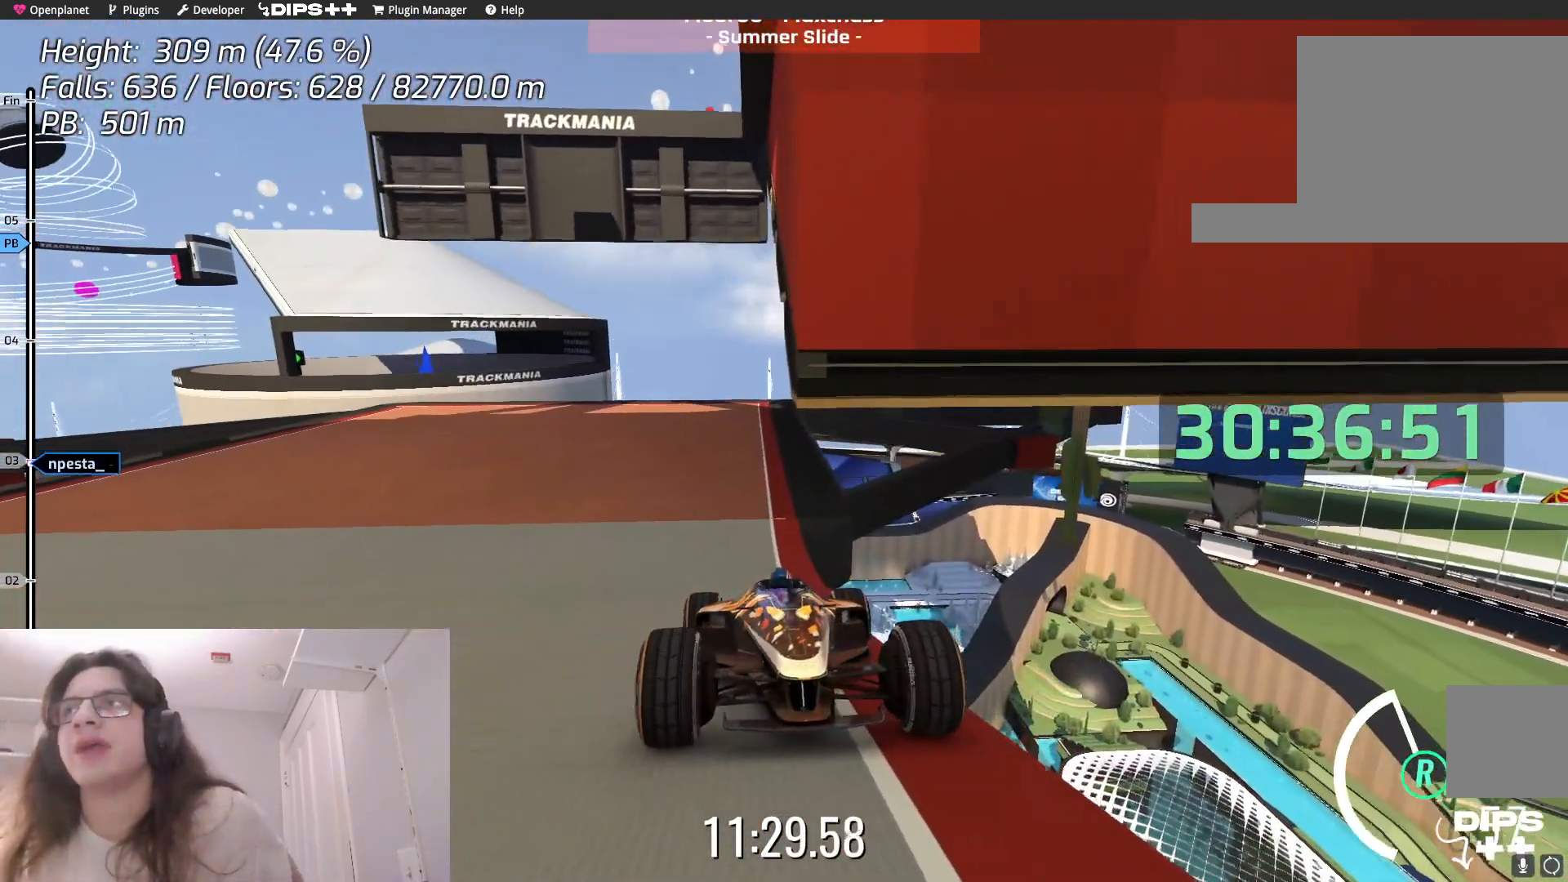
{"keys": [], "events": []}
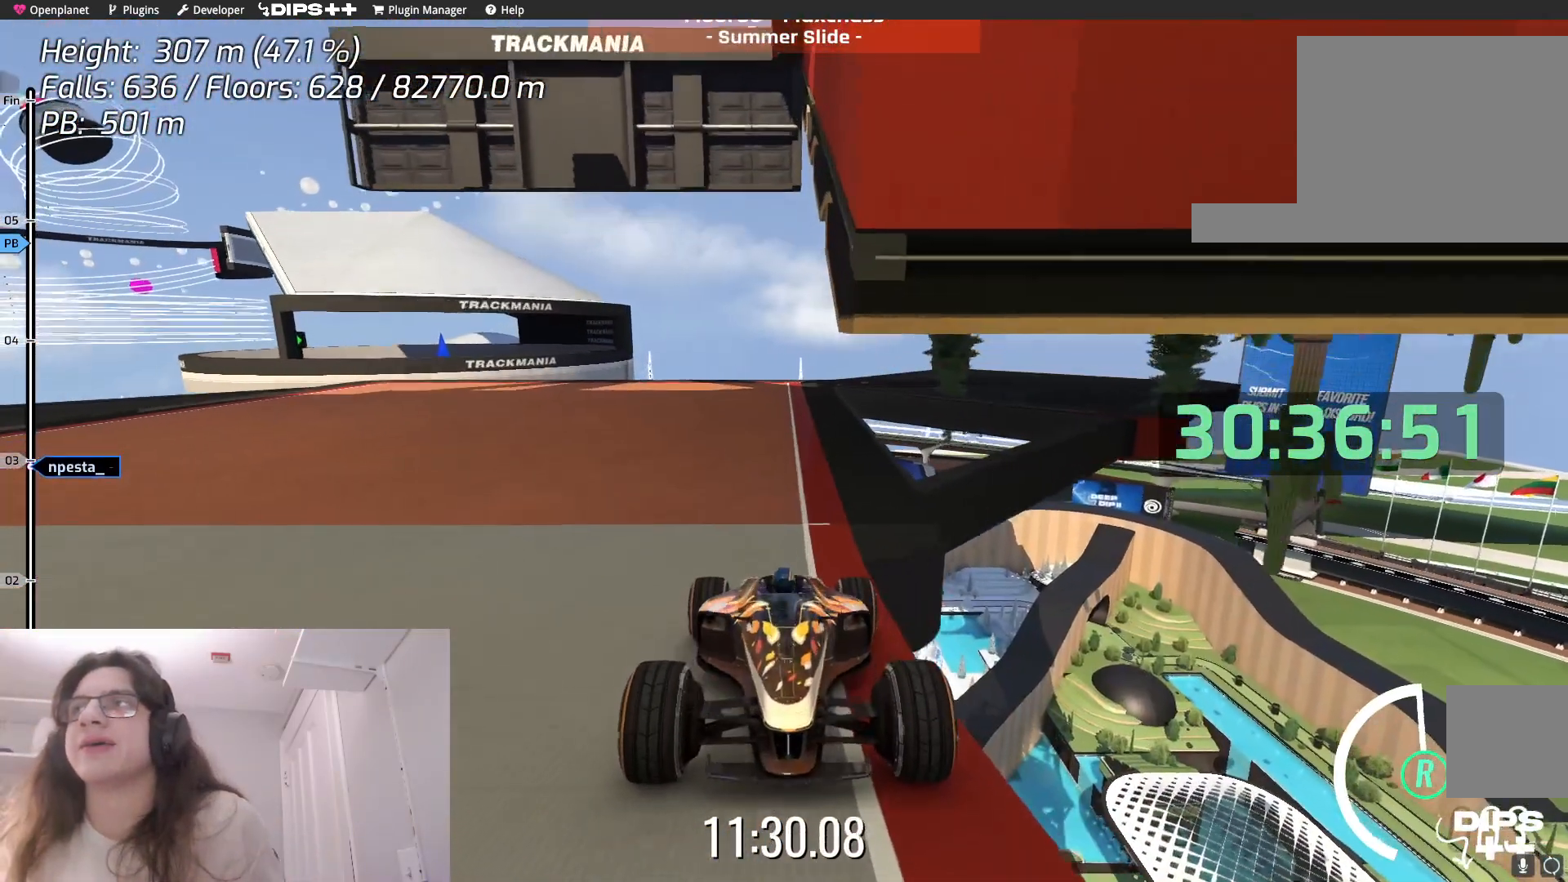
{"keys": [], "events": []}
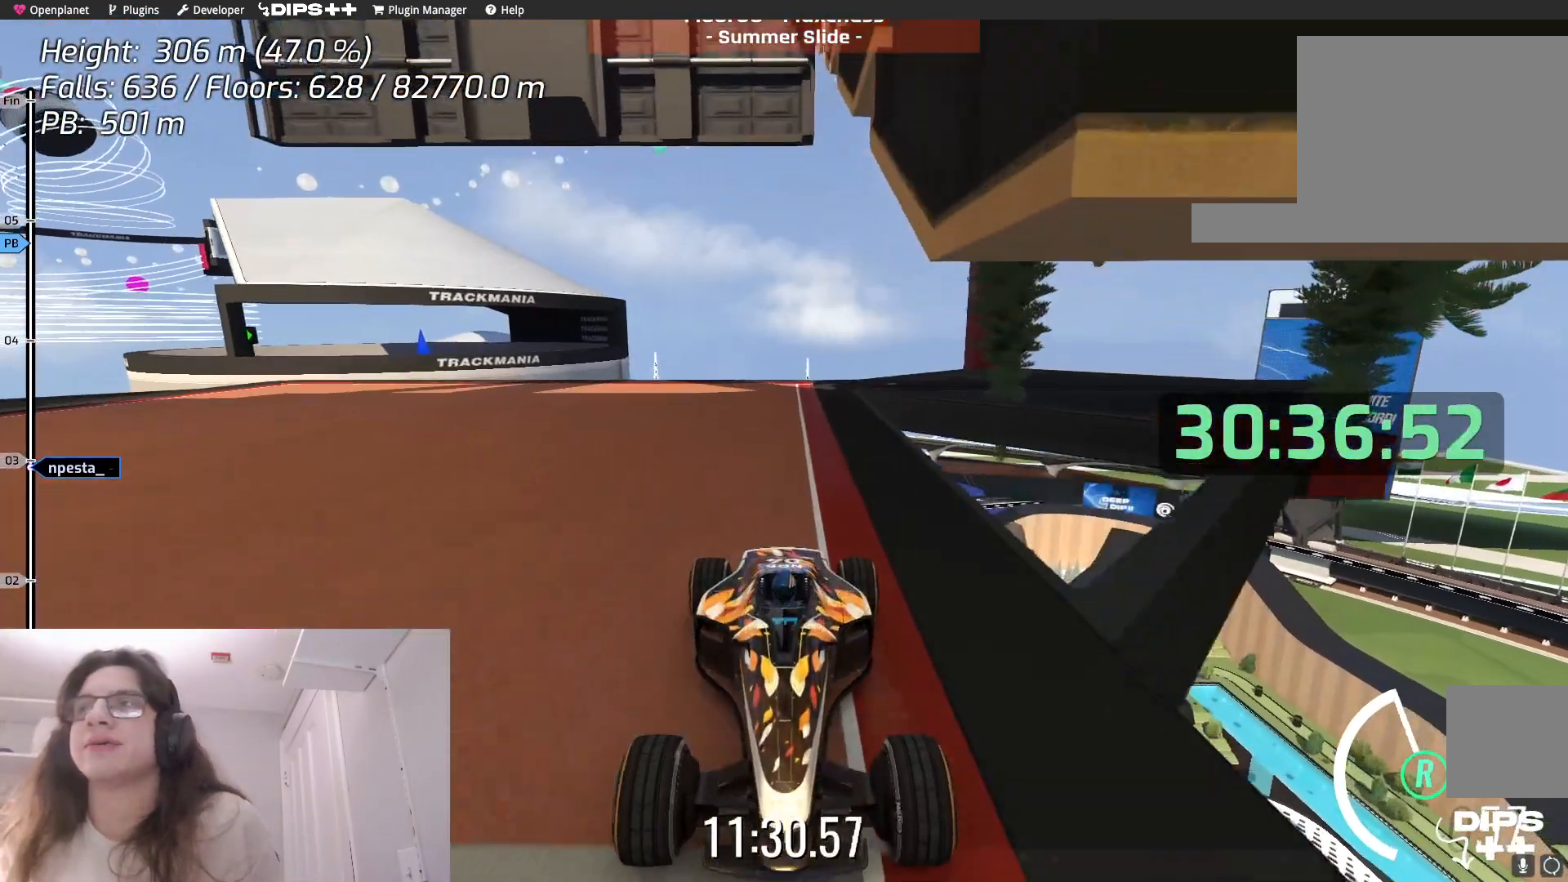
{"keys": [], "events": []}
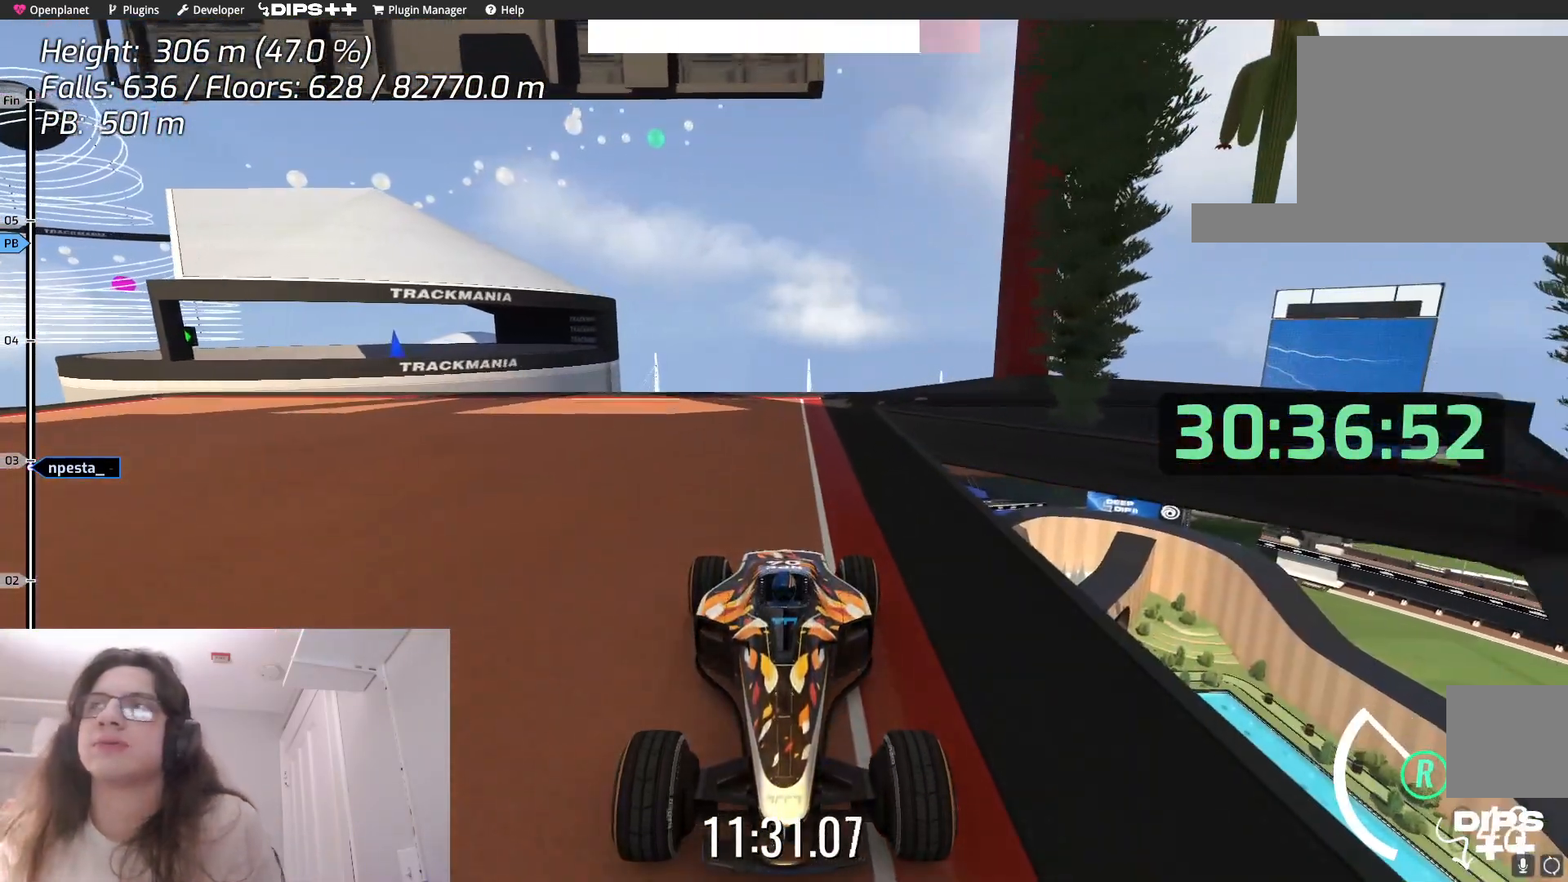
{"keys": [], "events": []}
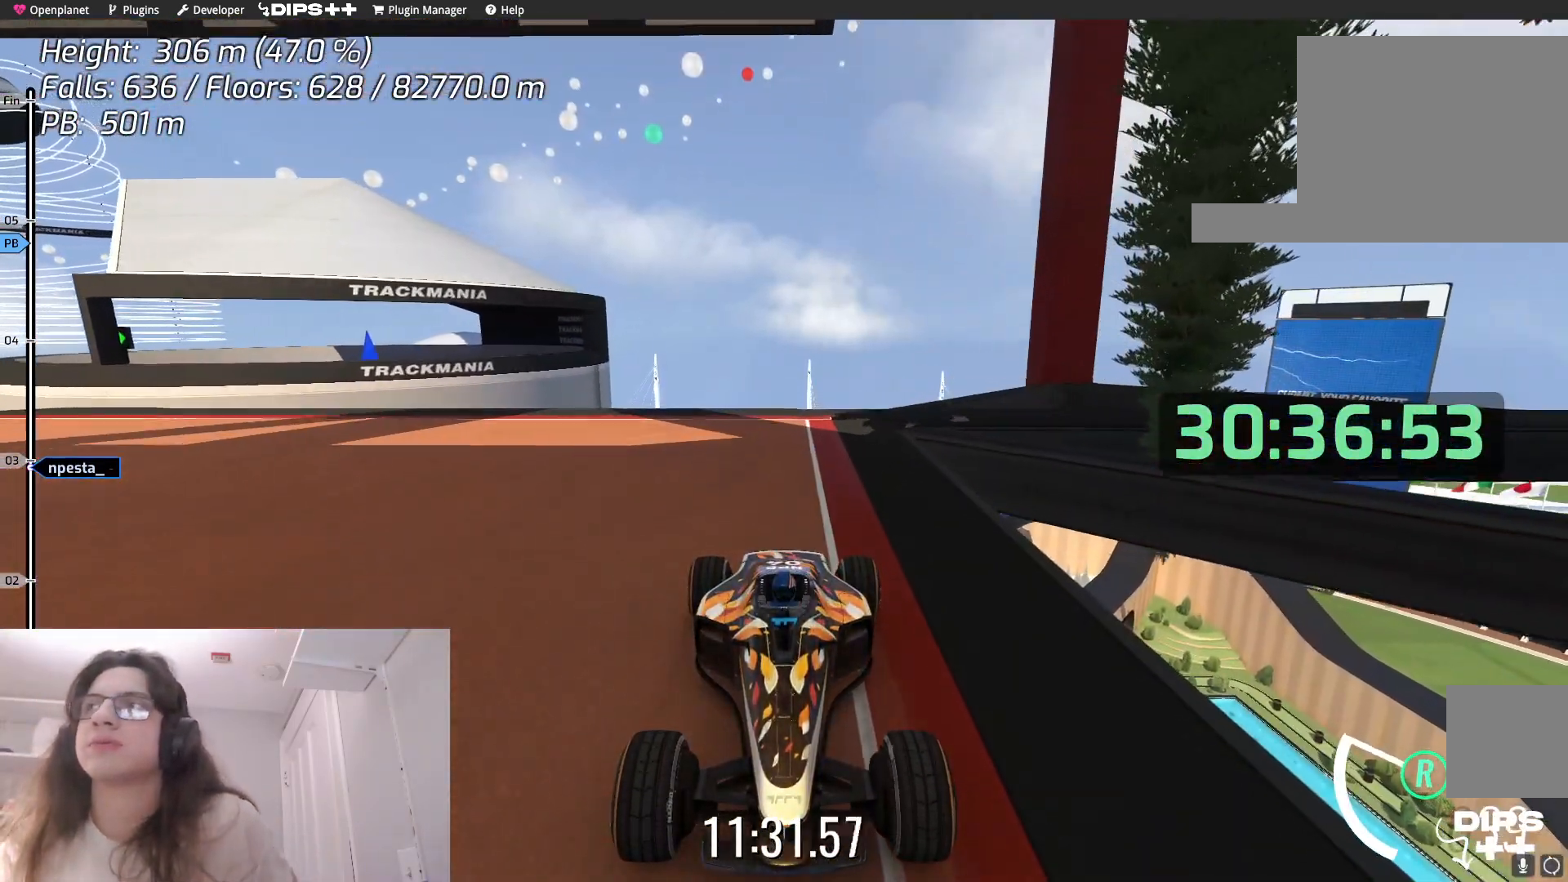
{"keys": [], "events": []}
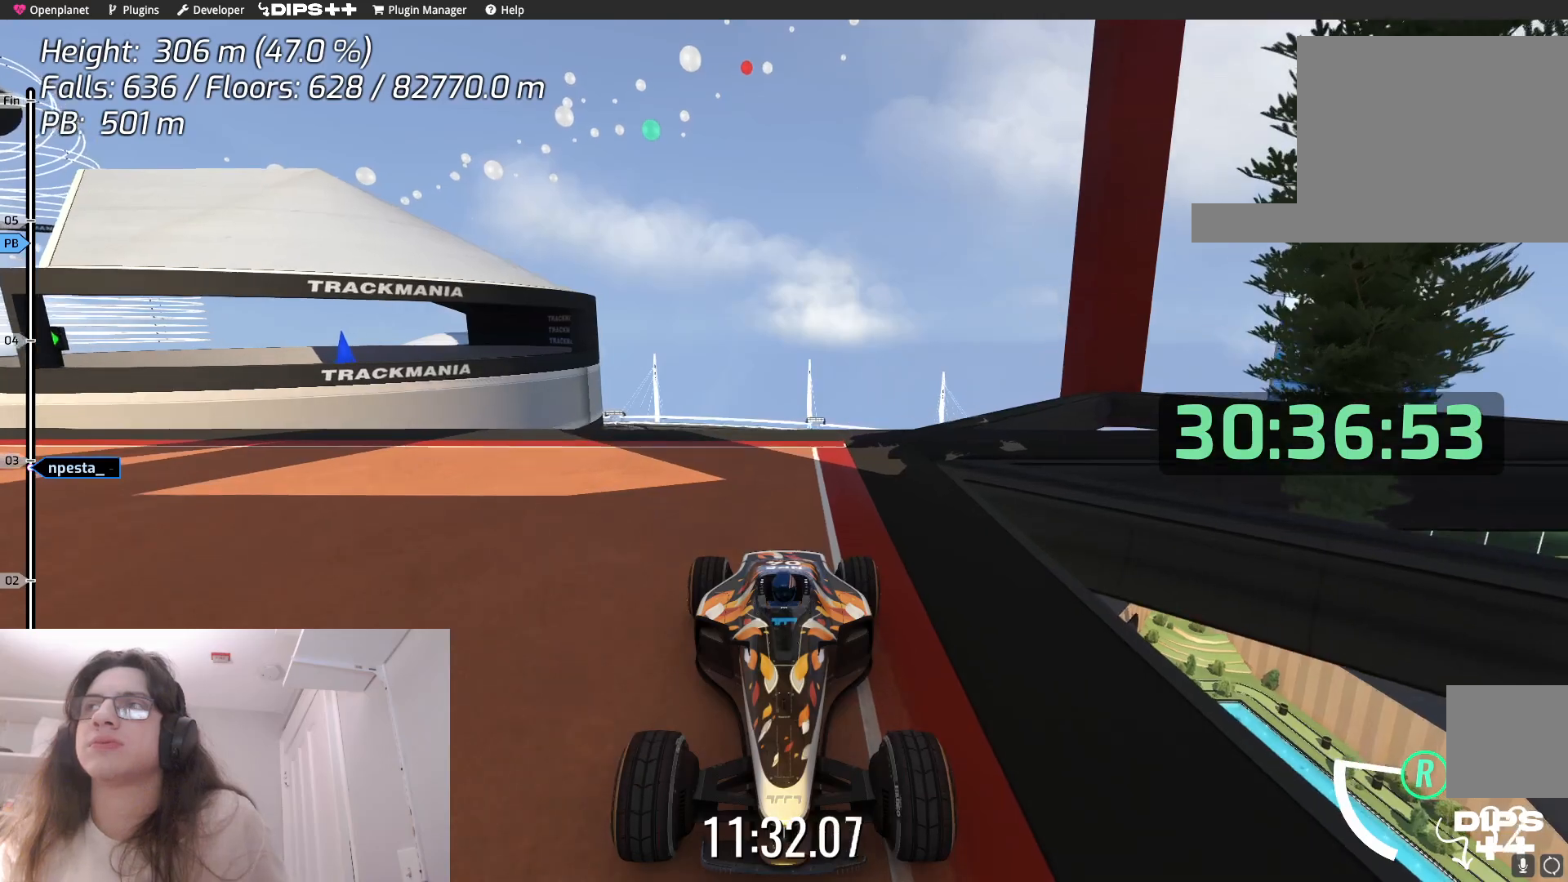
{"keys": [], "events": []}
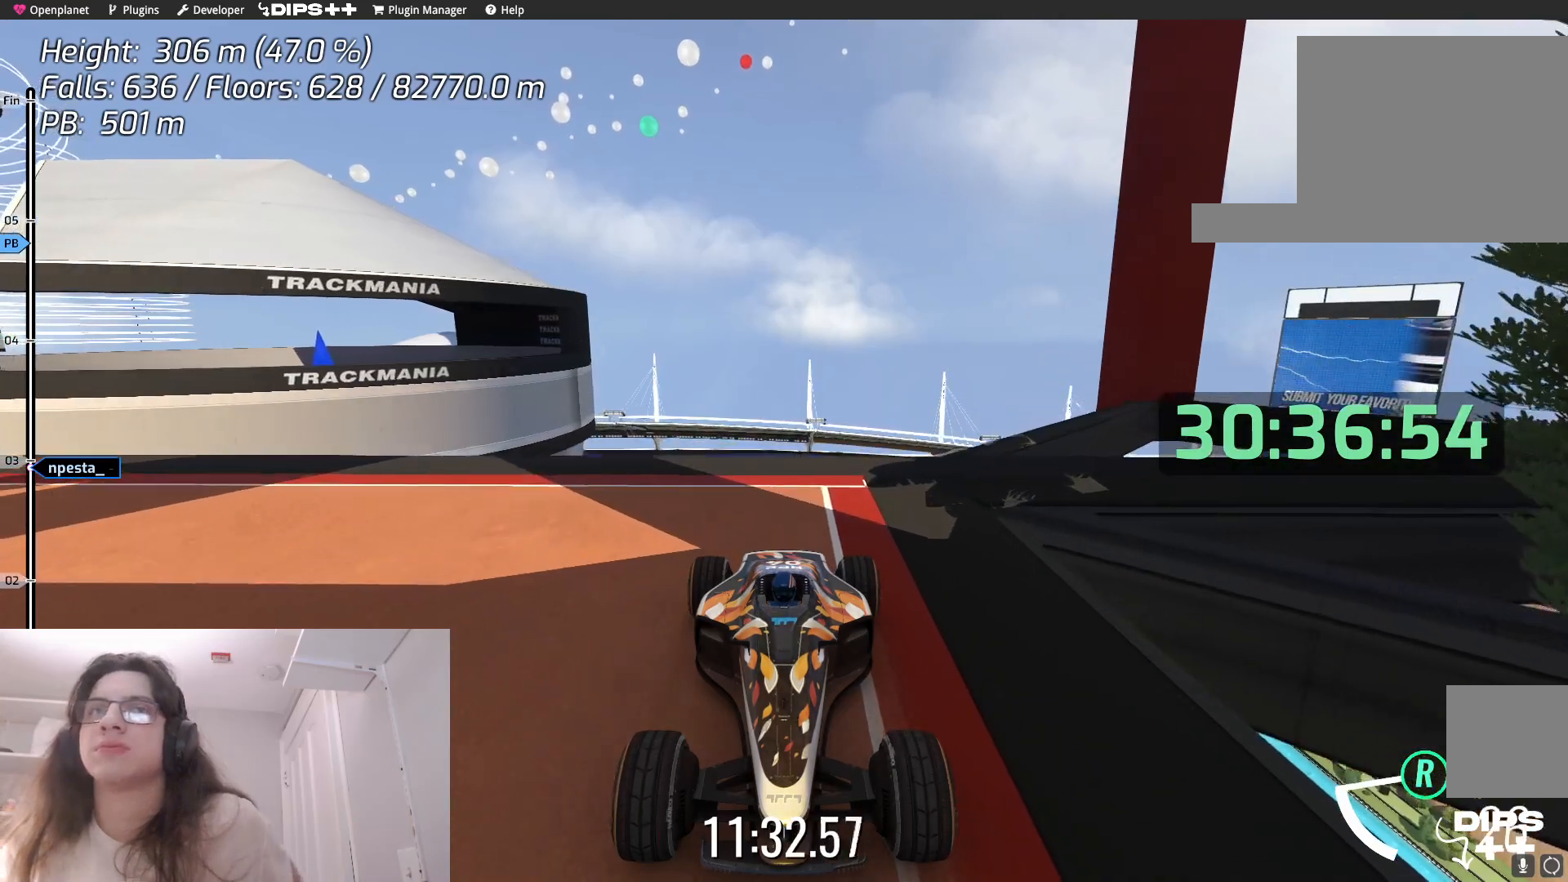
{"keys": [], "events": []}
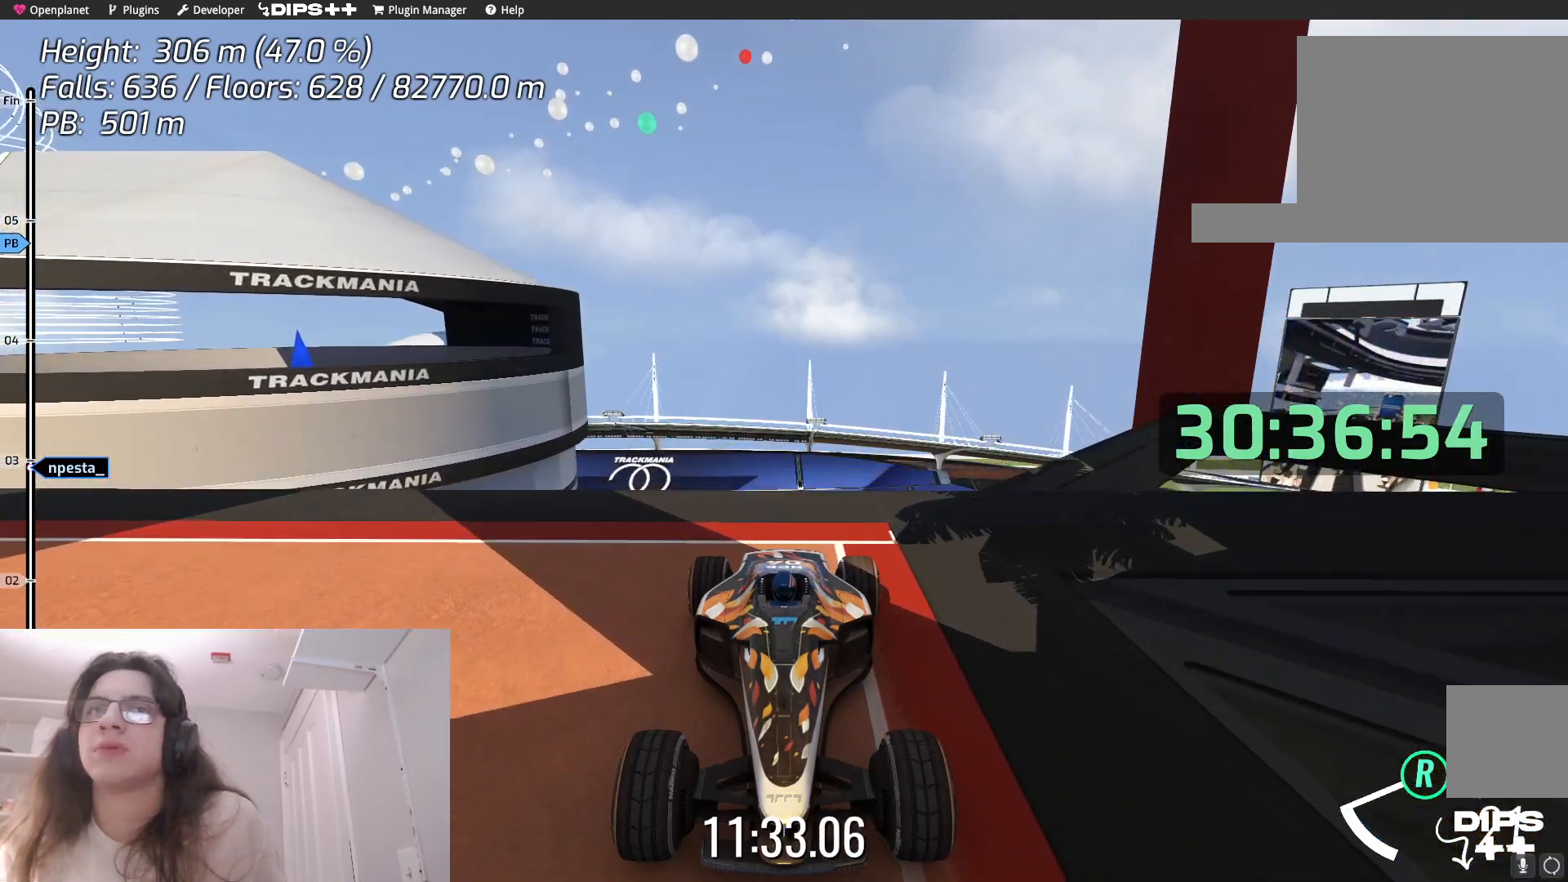
{"keys": [], "events": []}
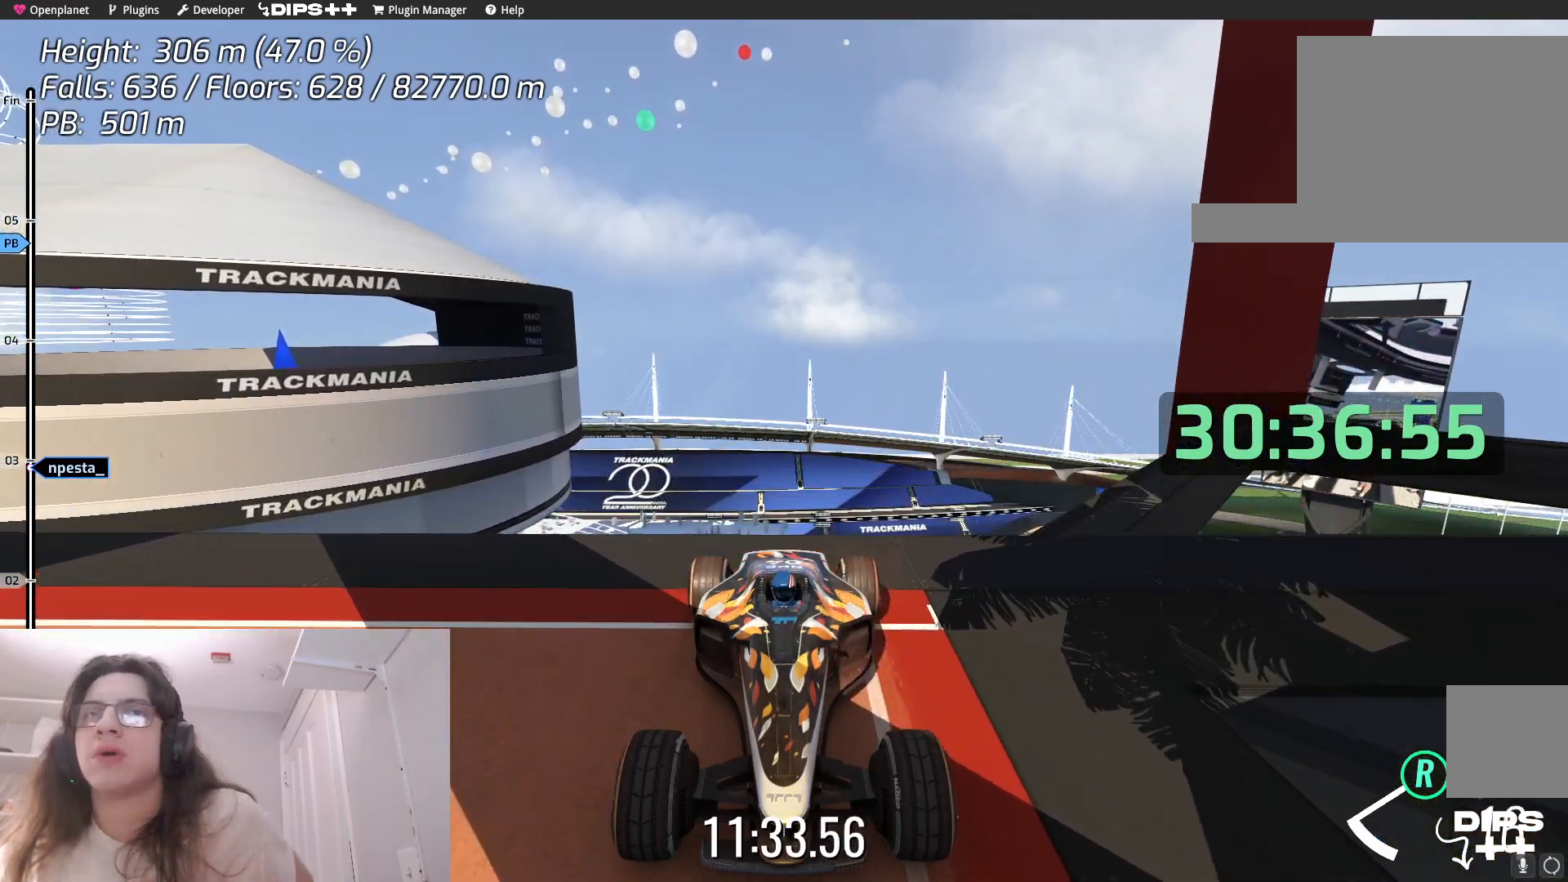
{"keys": ["up"], "events": [[267, "down", "down"], [267, "up", "down"], [317, "down", "up"]]}
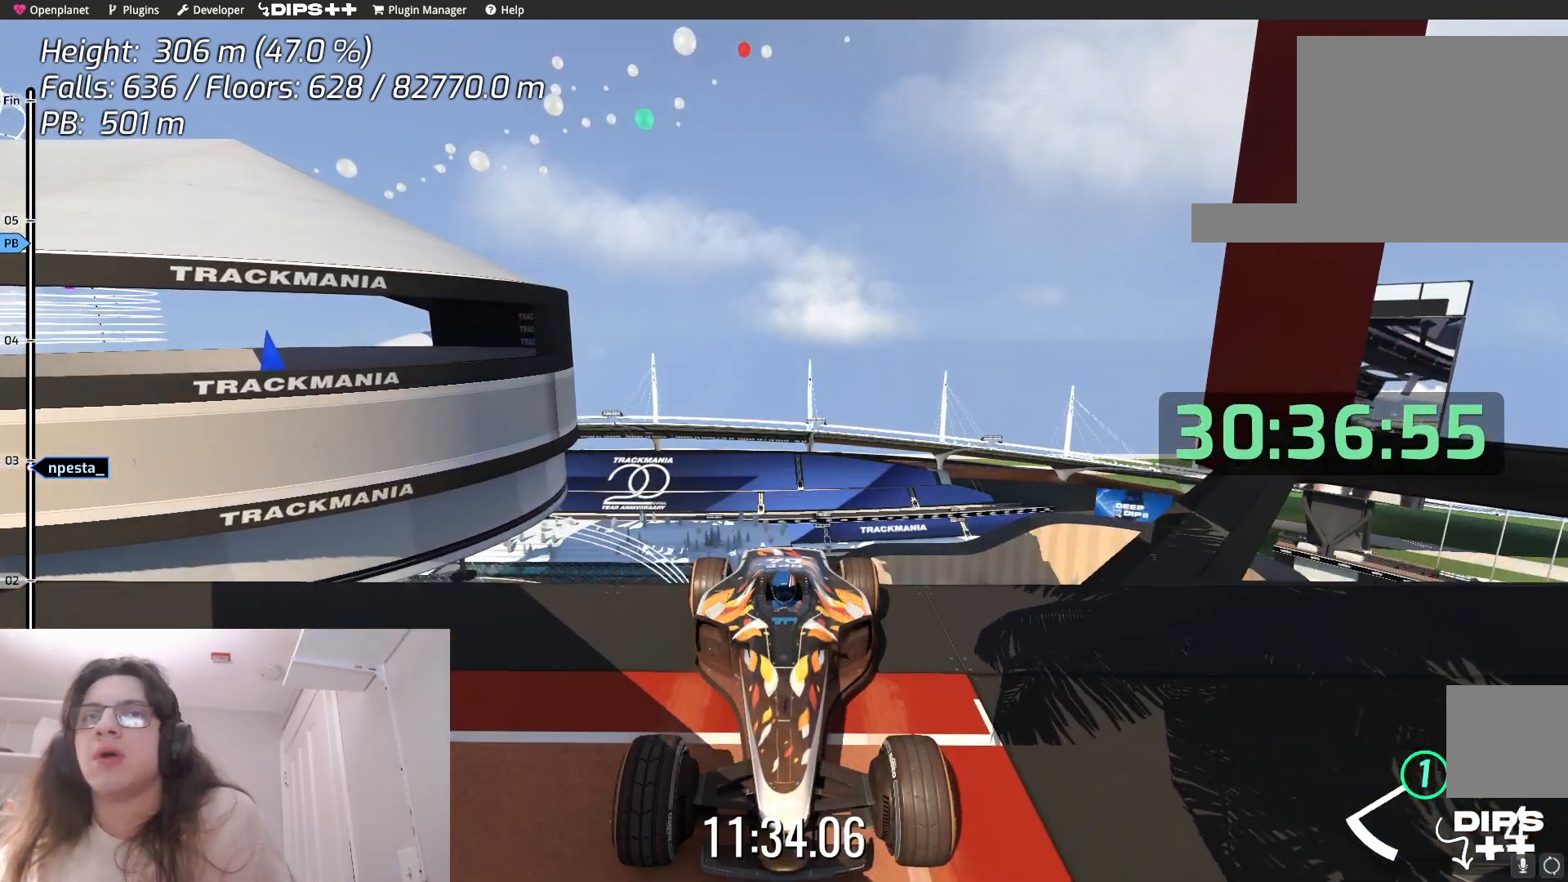
{"keys": ["up"], "events": []}
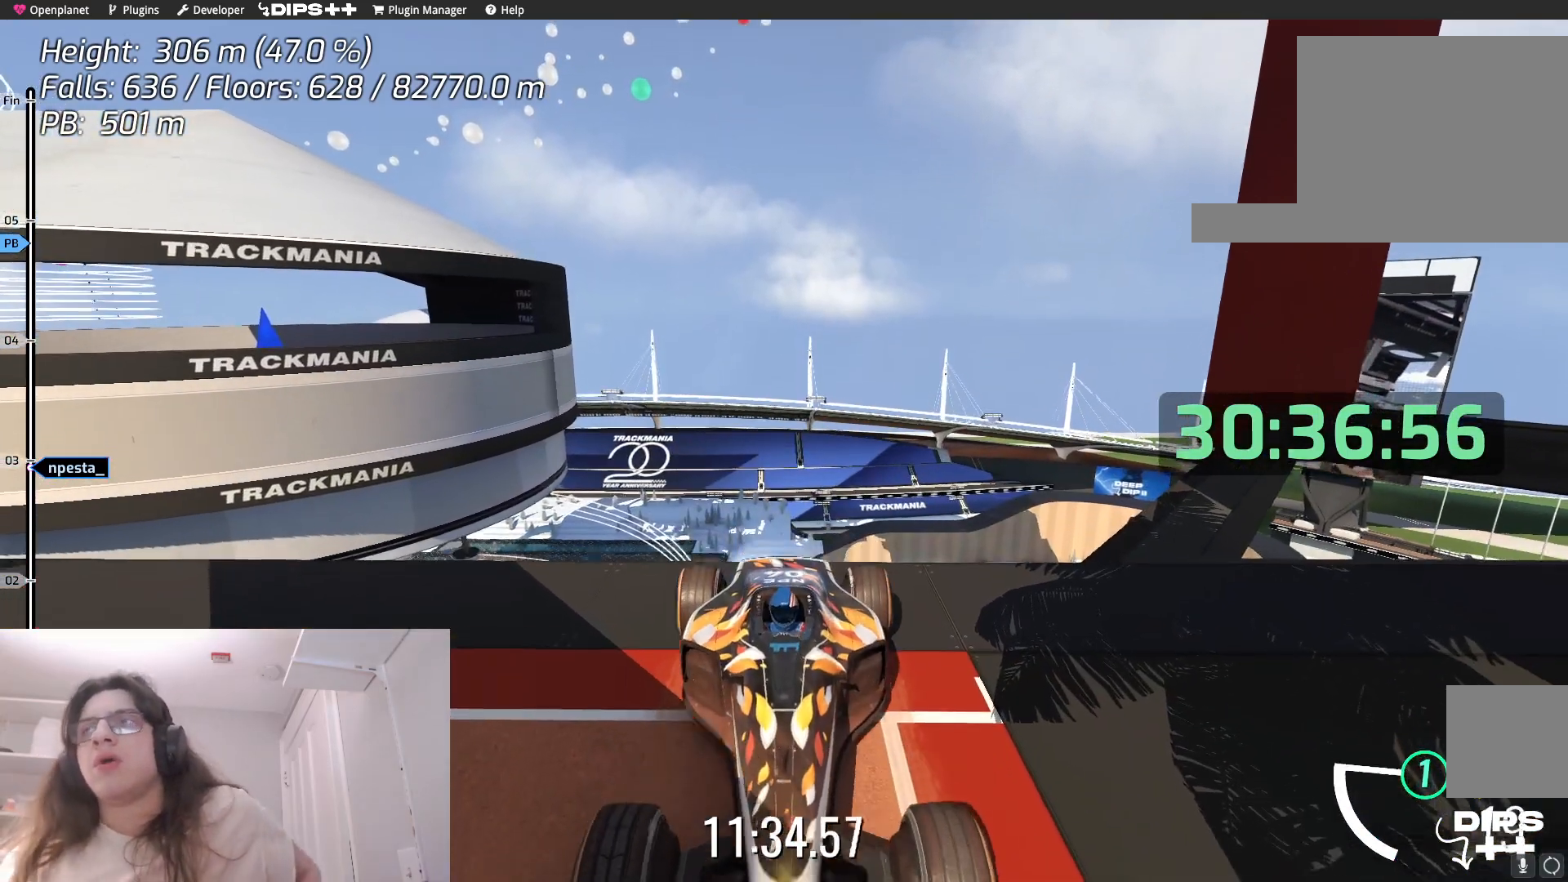
{"keys": ["up"], "events": []}